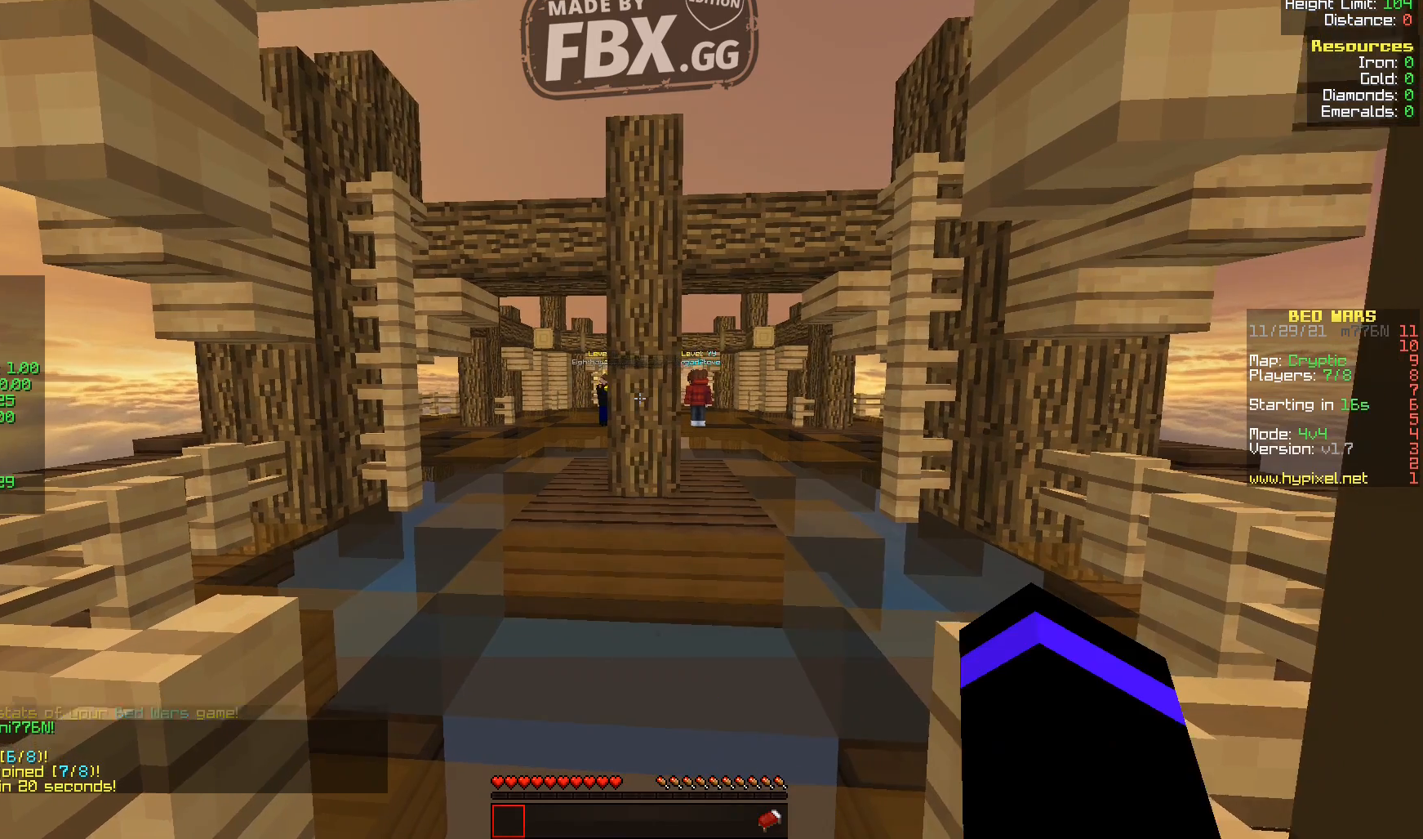
Gameplay with keyboard; each line is a JSON object with the keys held at the frame after it. "events" lists presses ("down") and releases ("up") of "a", "d", "s" and "w" between this image and that frame as [ms after this image, input, new state], when the widget could be followed in between. No other keys are recorded. Mouse input is not recorded.
{"keys": ["s"], "events": []}
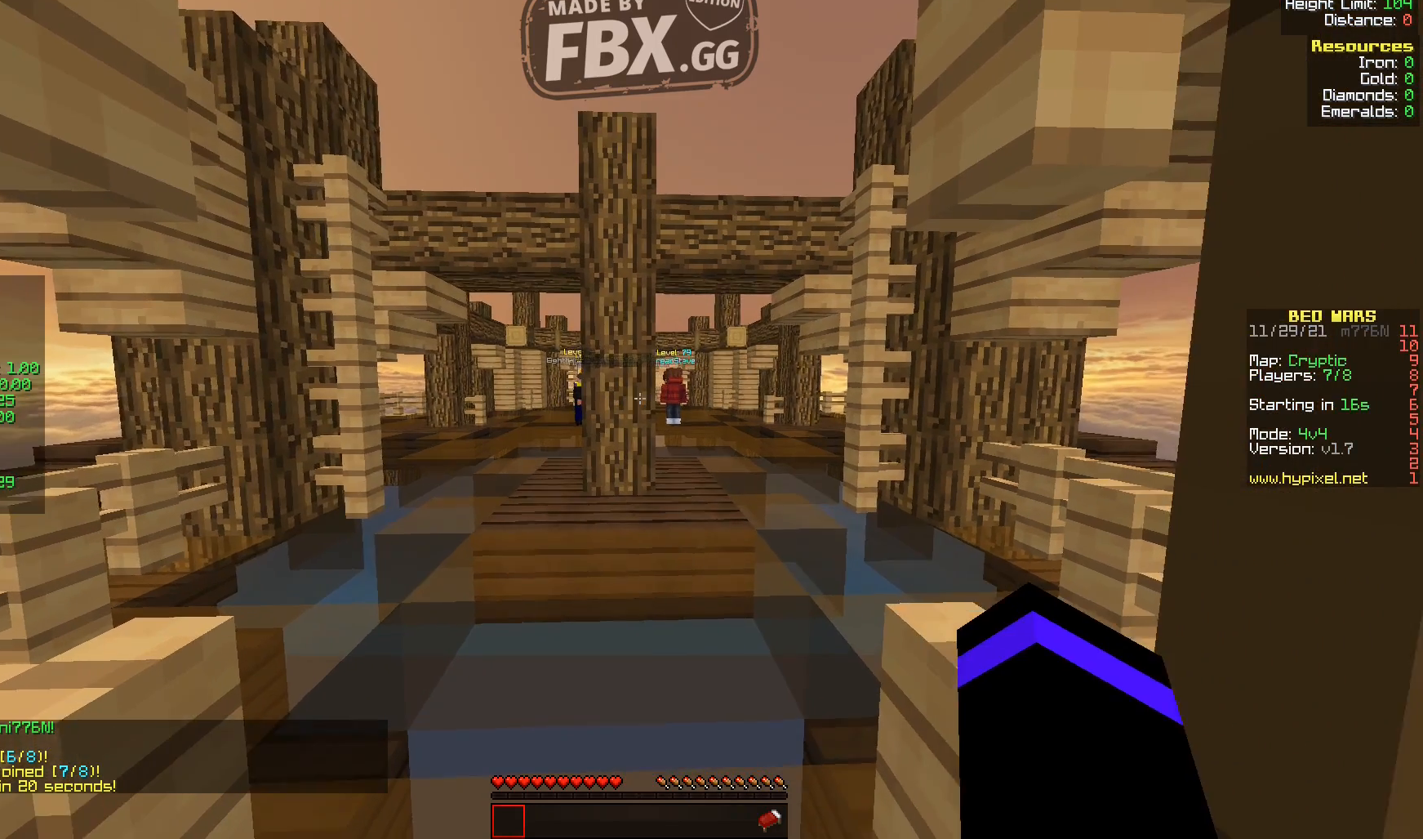
{"keys": ["s"], "events": [[320, "a", "down"], [400, "a", "up"]]}
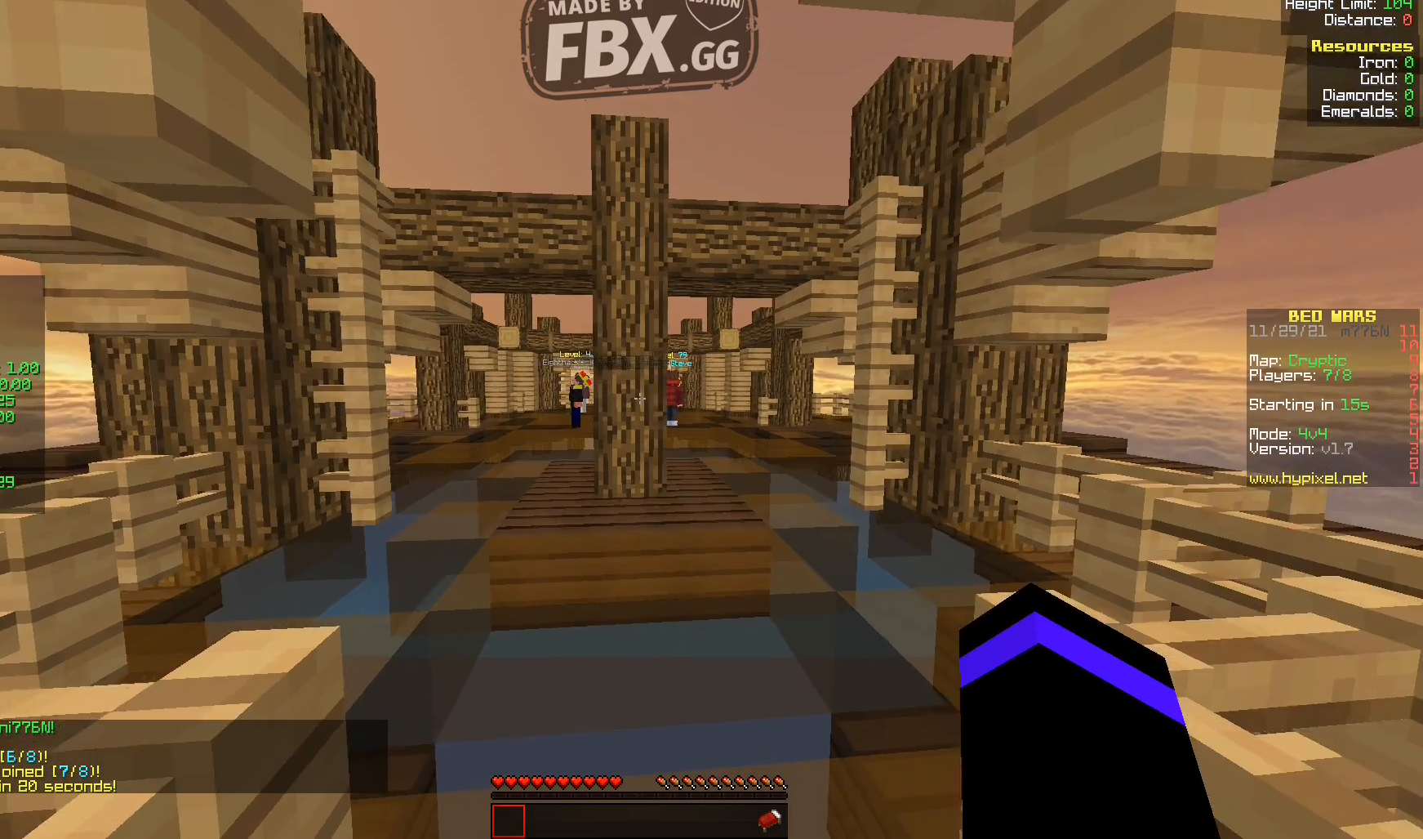
{"keys": ["s"], "events": [[160, "d", "down"], [240, "d", "up"]]}
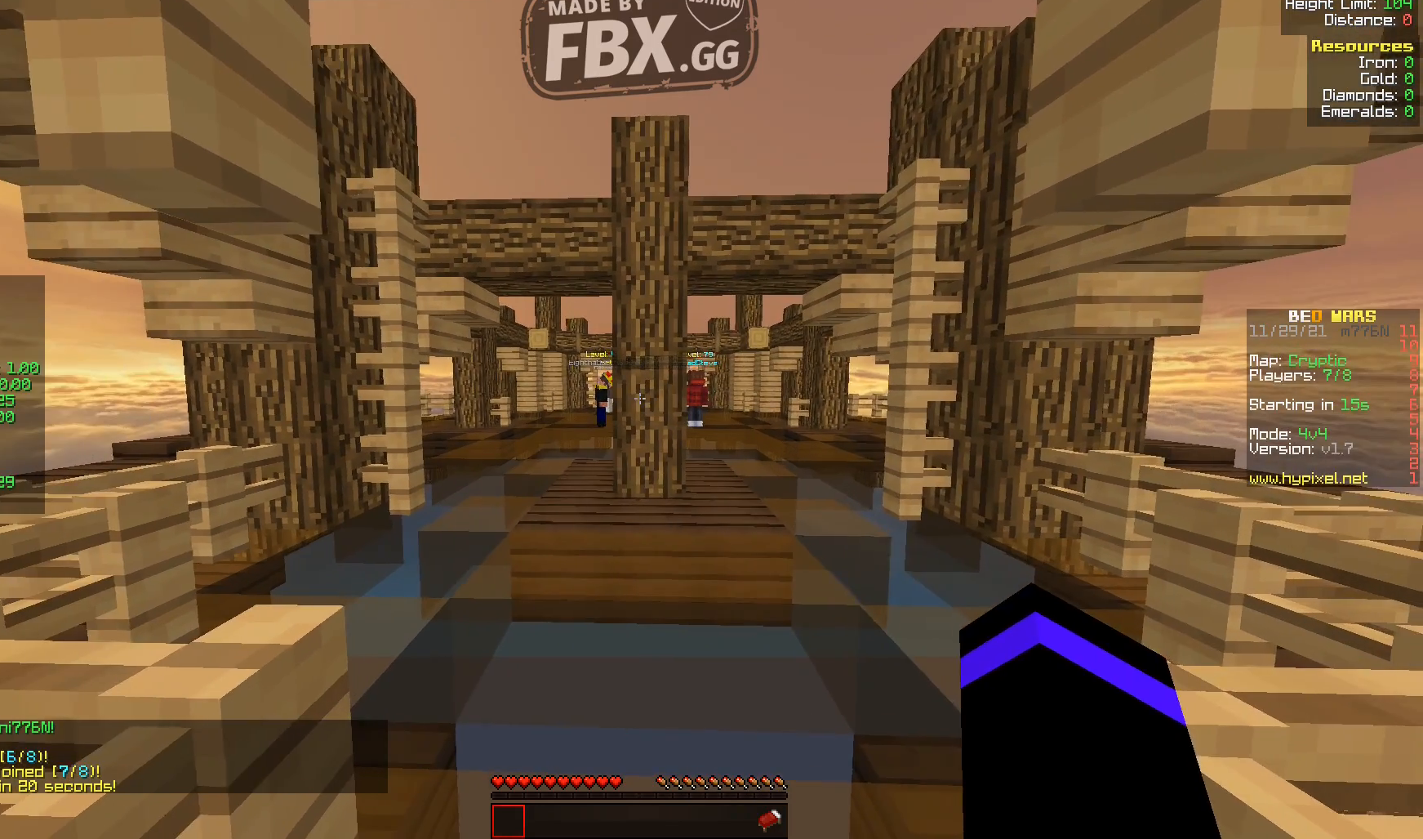
{"keys": ["s"], "events": []}
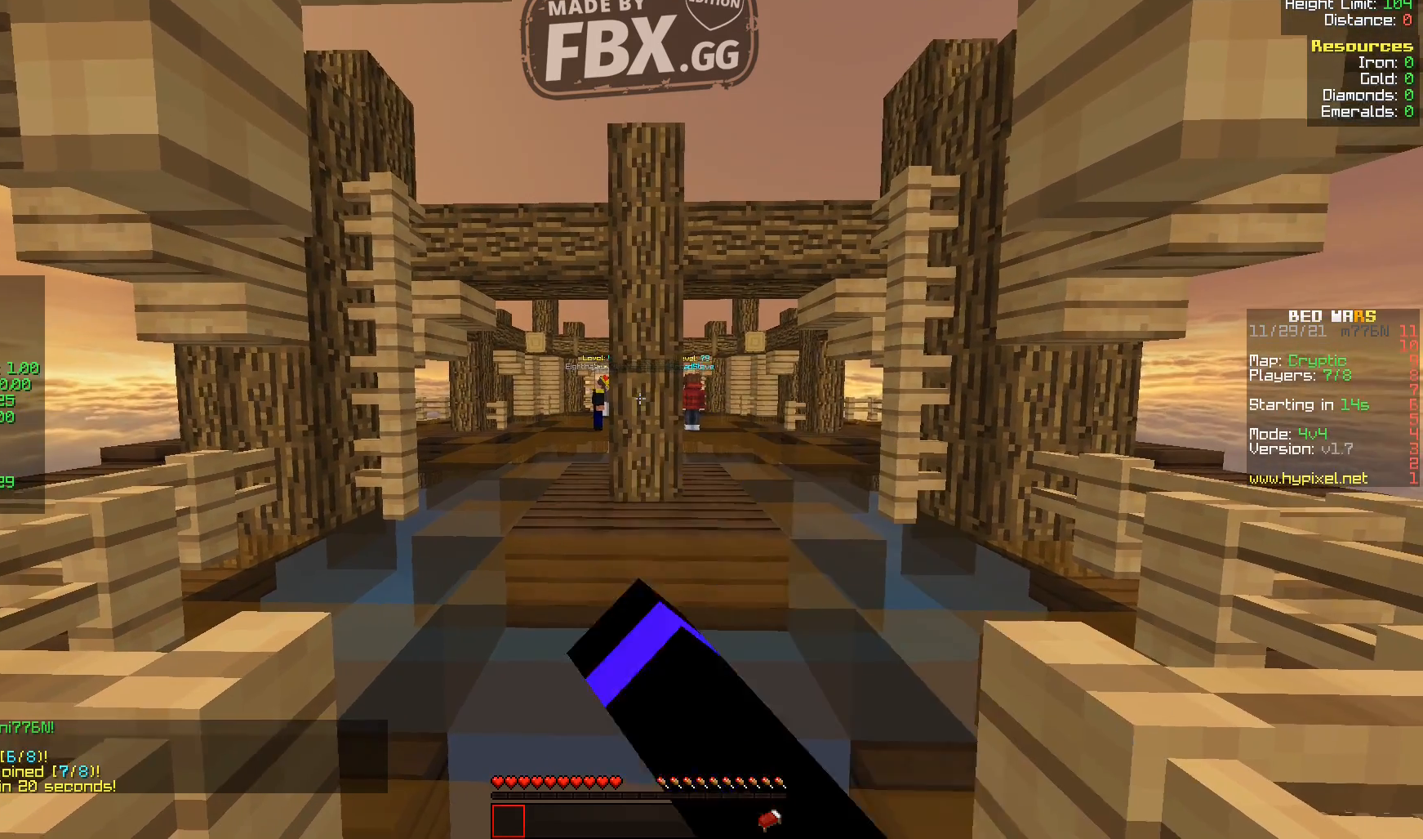
{"keys": ["s"], "events": []}
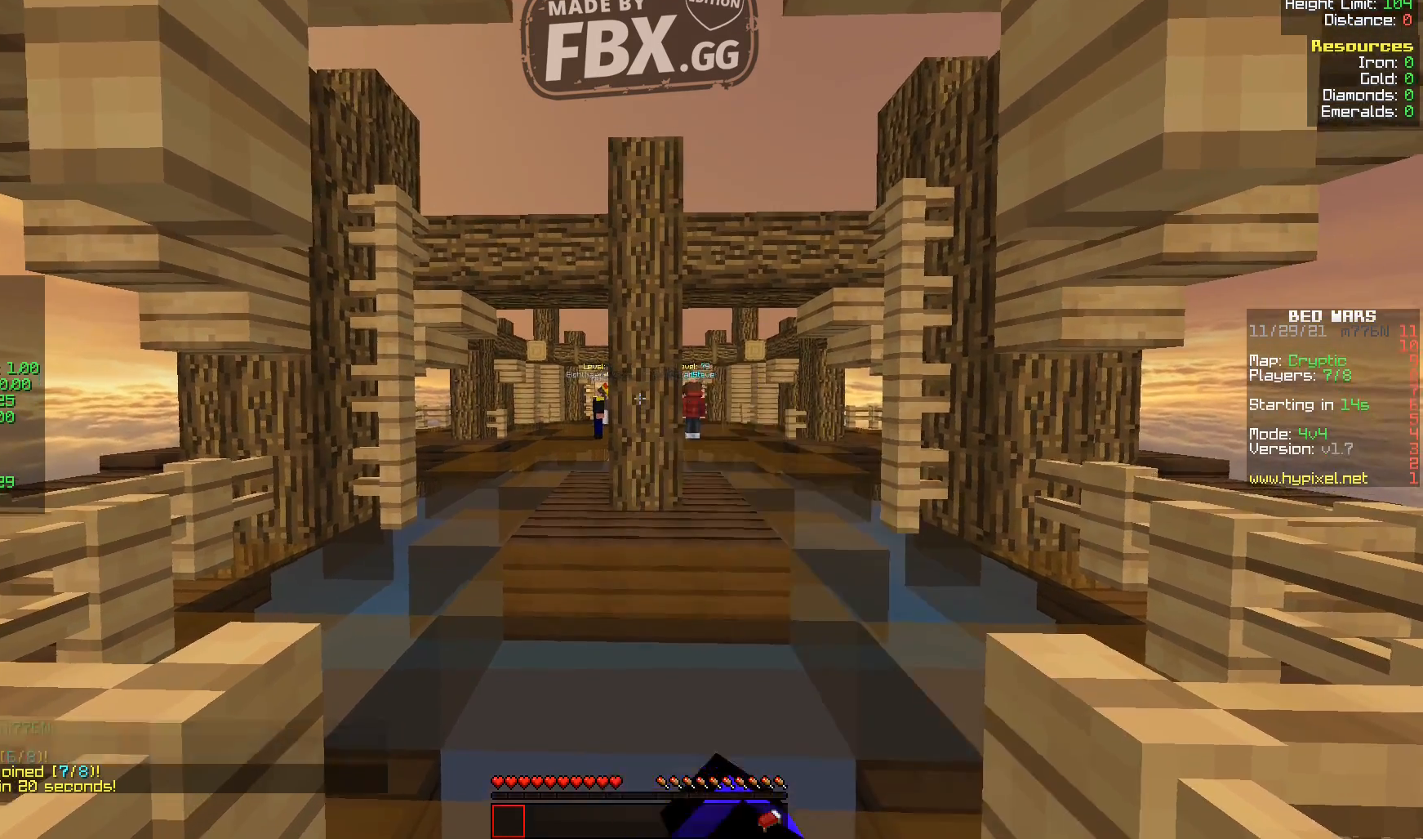
{"keys": ["s"], "events": []}
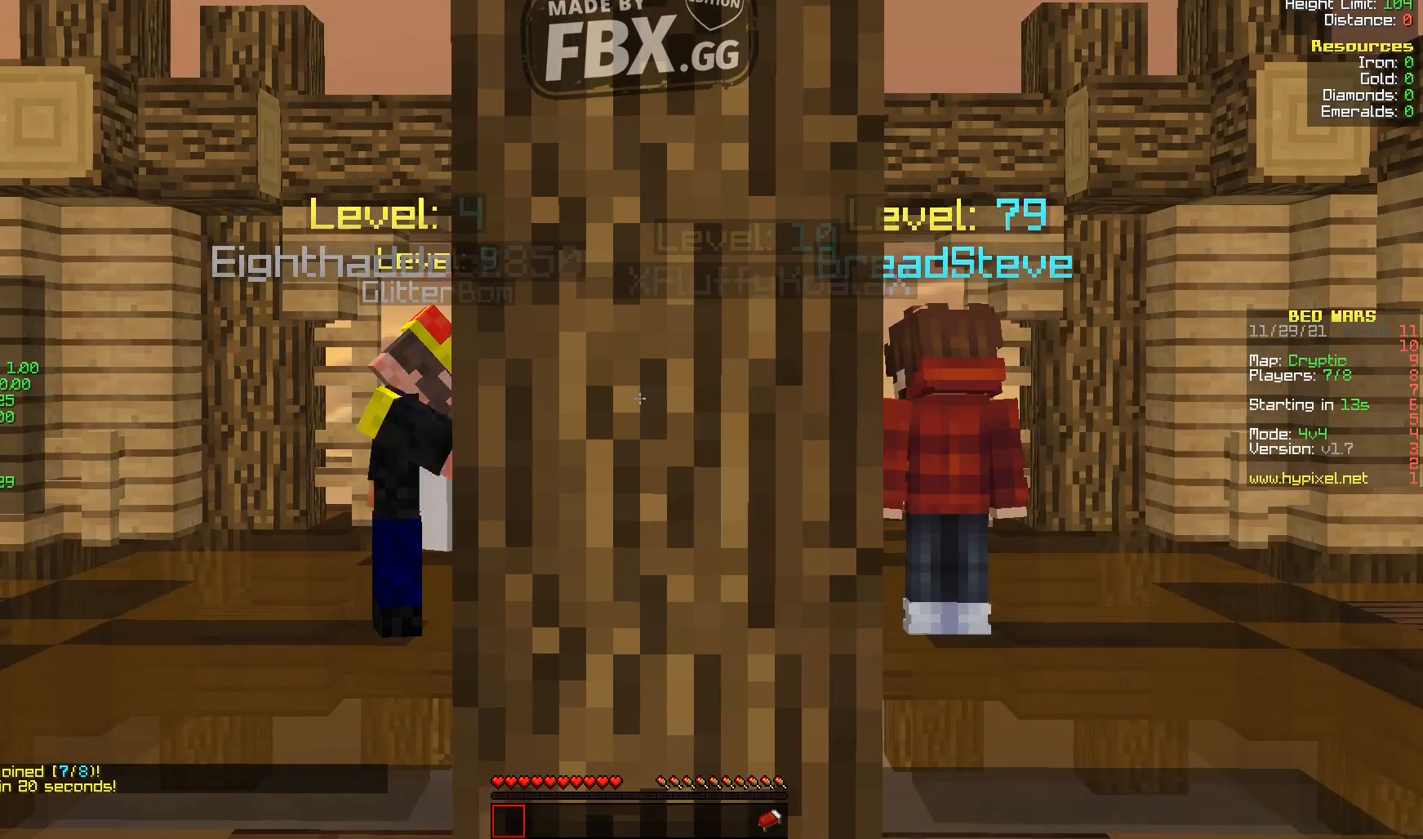
{"keys": ["s"], "events": []}
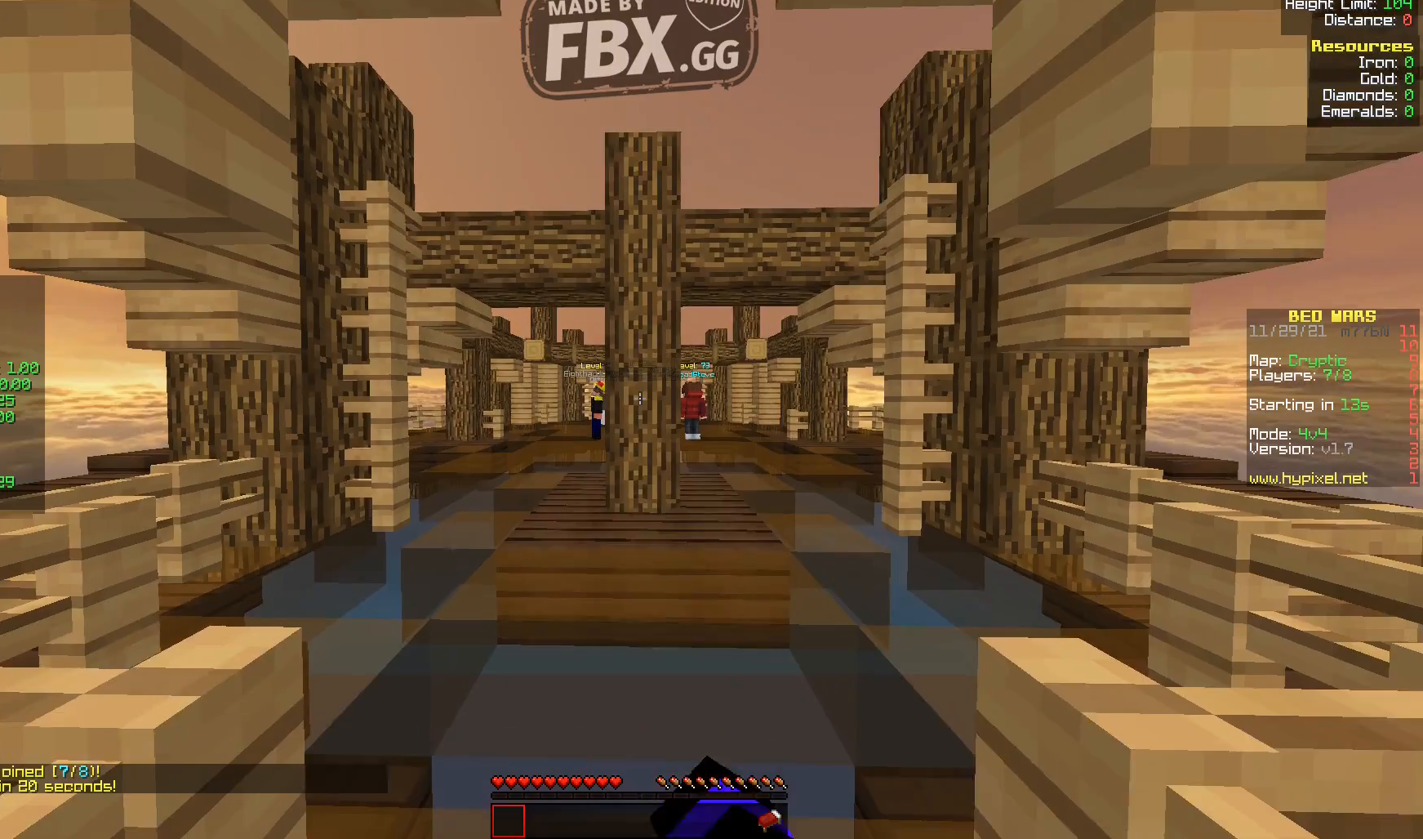
{"keys": ["s"], "events": []}
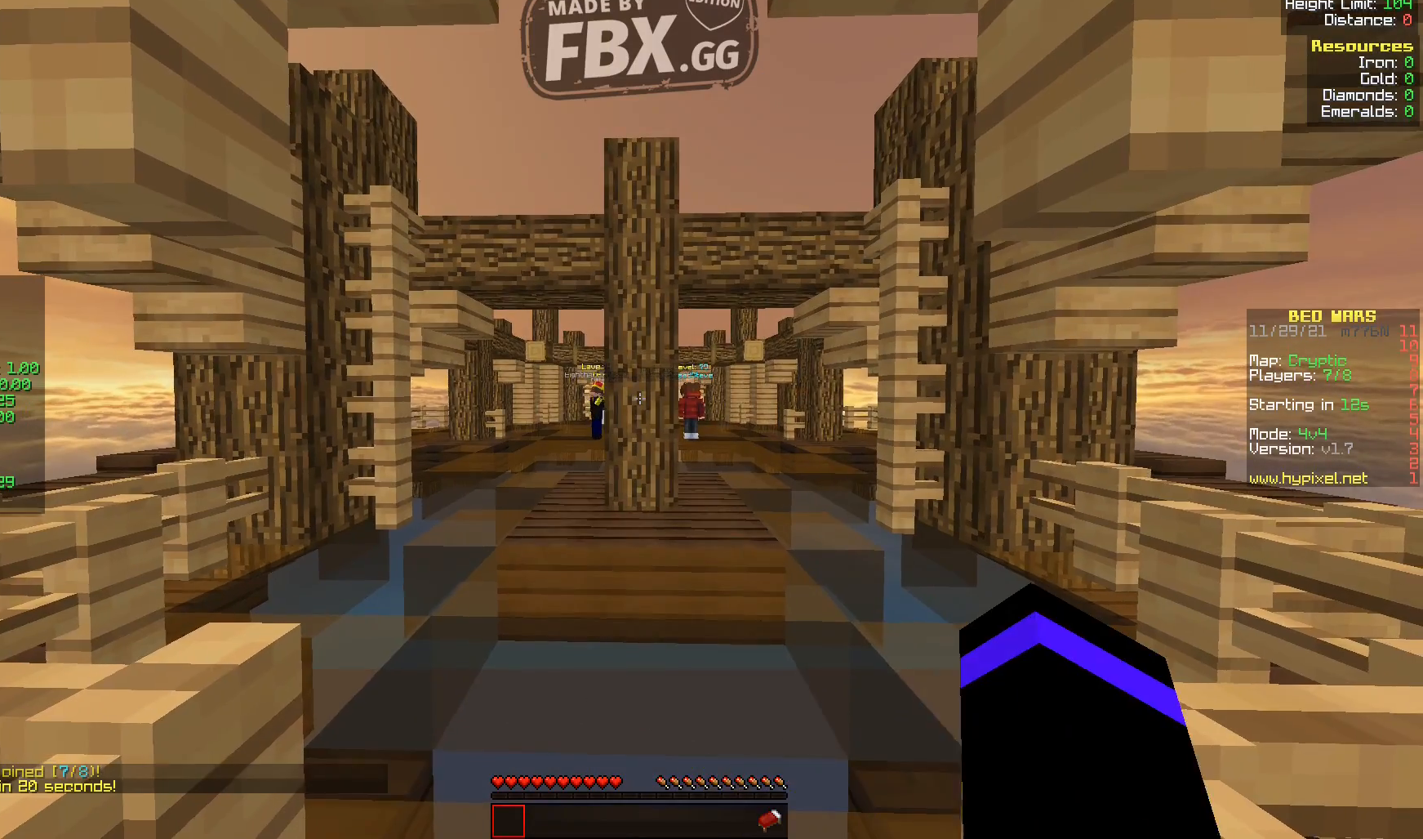
{"keys": ["s"], "events": [[160, "a", "down"], [280, "a", "up"]]}
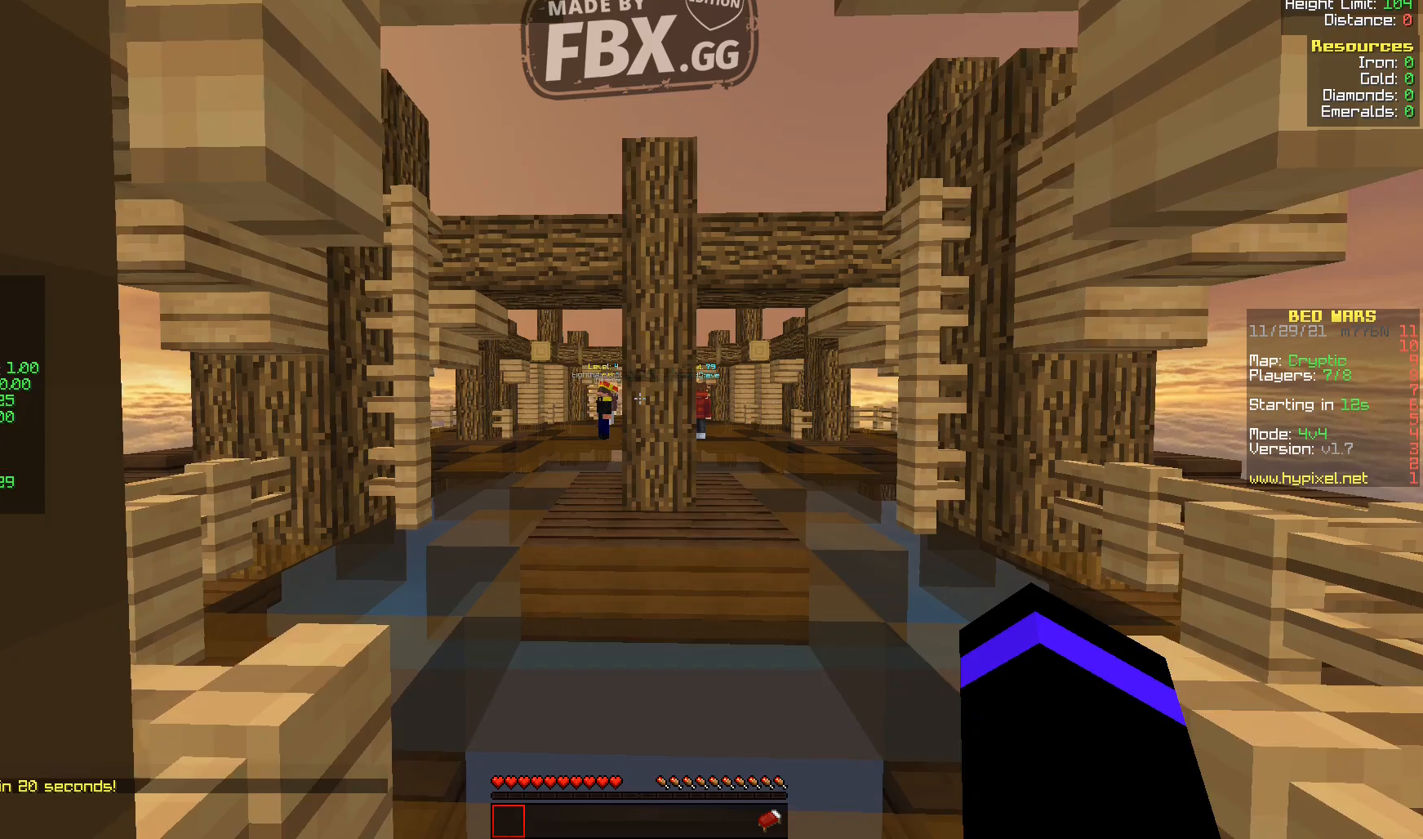
{"keys": ["s"], "events": [[160, "d", "down"], [240, "d", "up"]]}
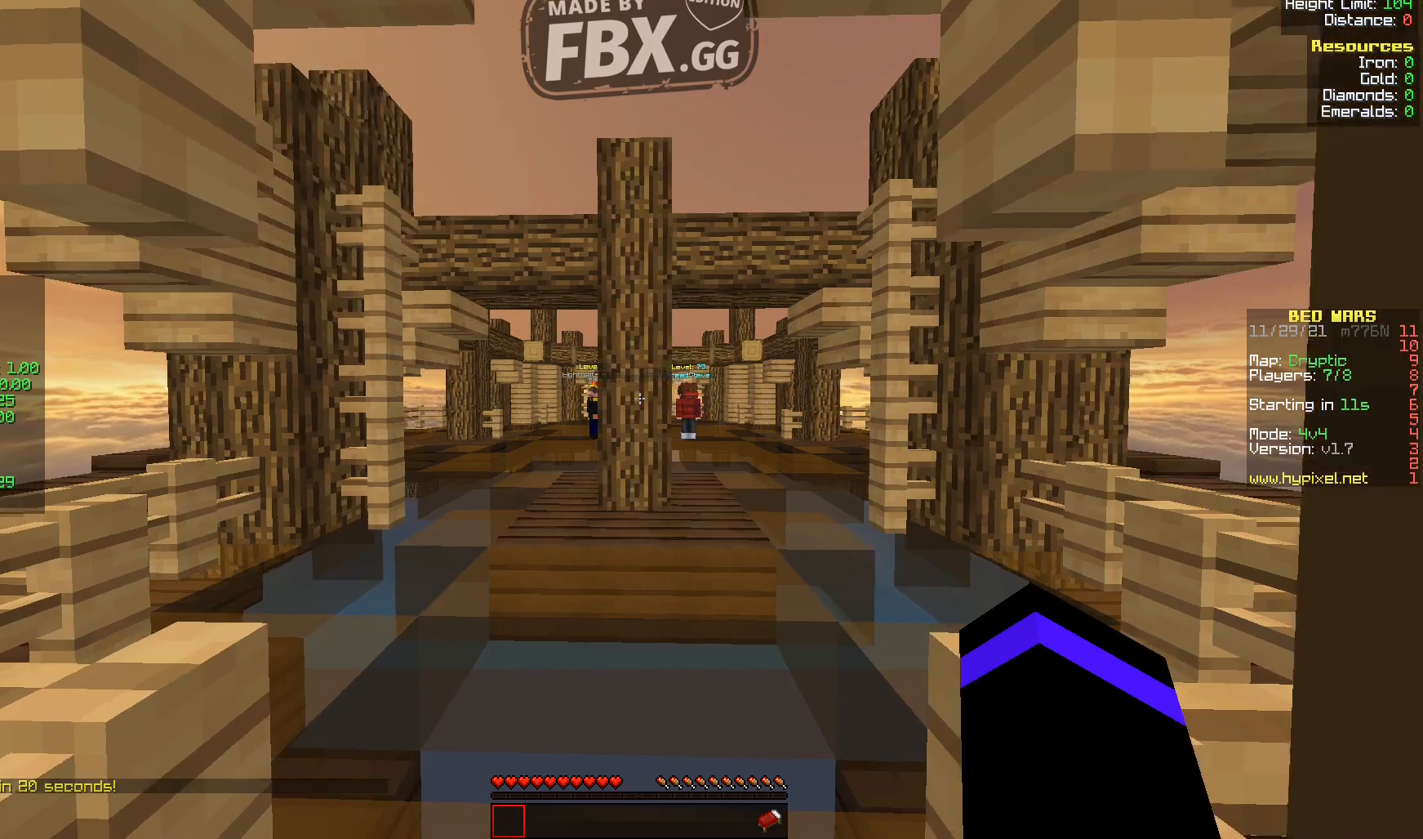
{"keys": ["s"], "events": [[40, "a", "down"], [120, "a", "up"], [360, "d", "down"], [440, "d", "up"]]}
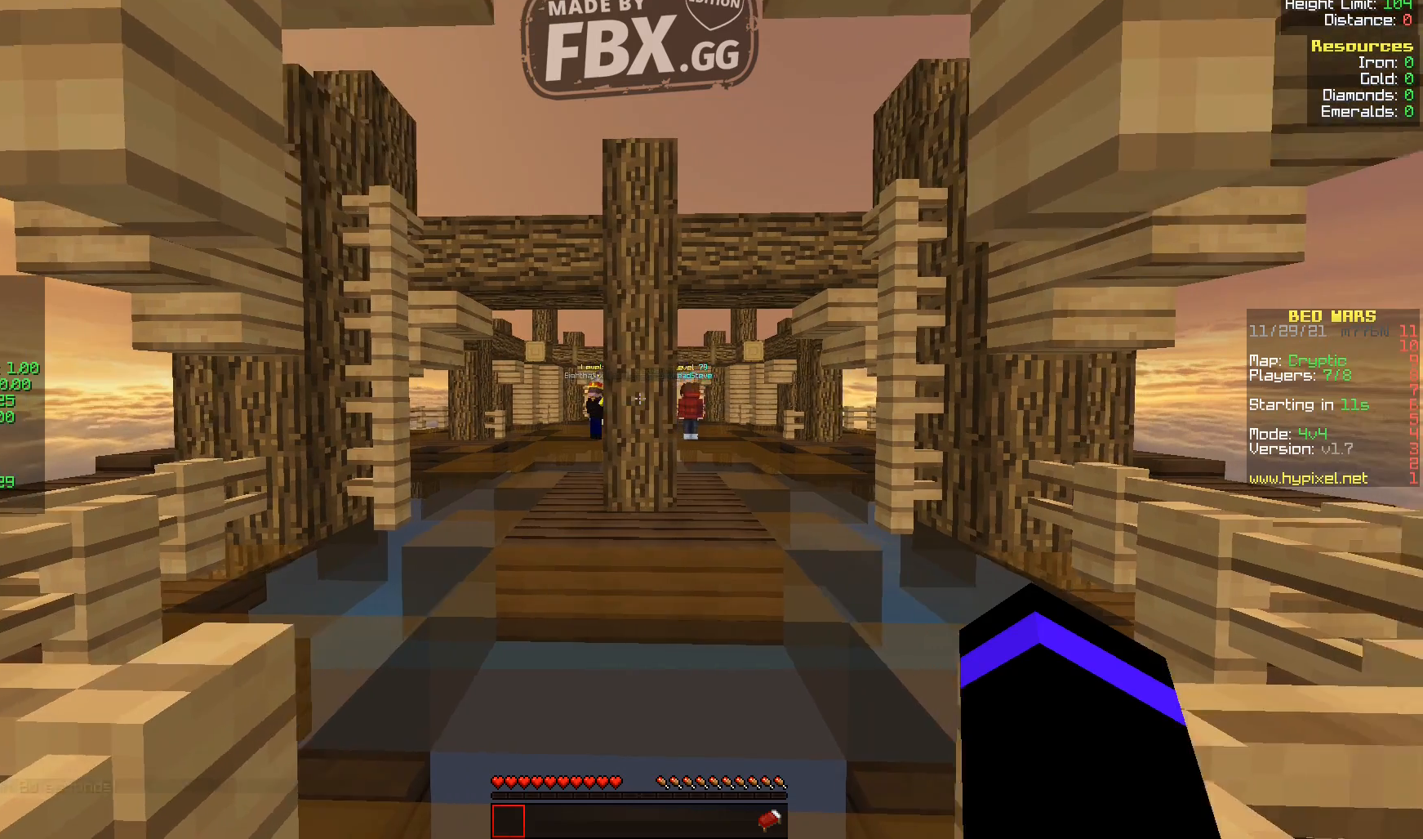
{"keys": ["a", "s"], "events": [[160, "a", "down"], [280, "a", "up"], [360, "d", "down"], [480, "a", "down"], [480, "d", "up"]]}
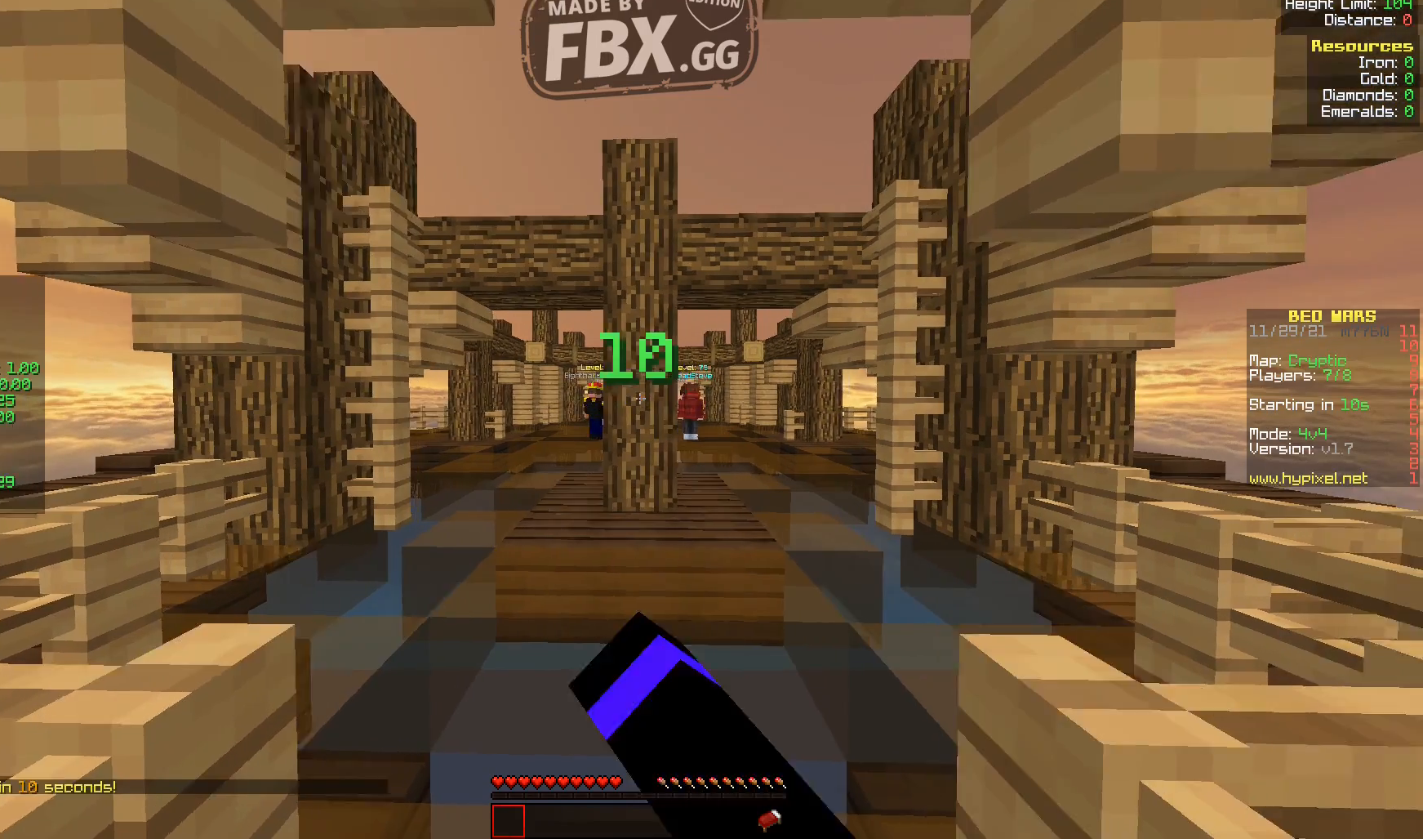
{"keys": ["a", "s"], "events": [[160, "a", "up"], [200, "d", "down"], [320, "d", "up"], [360, "a", "down"]]}
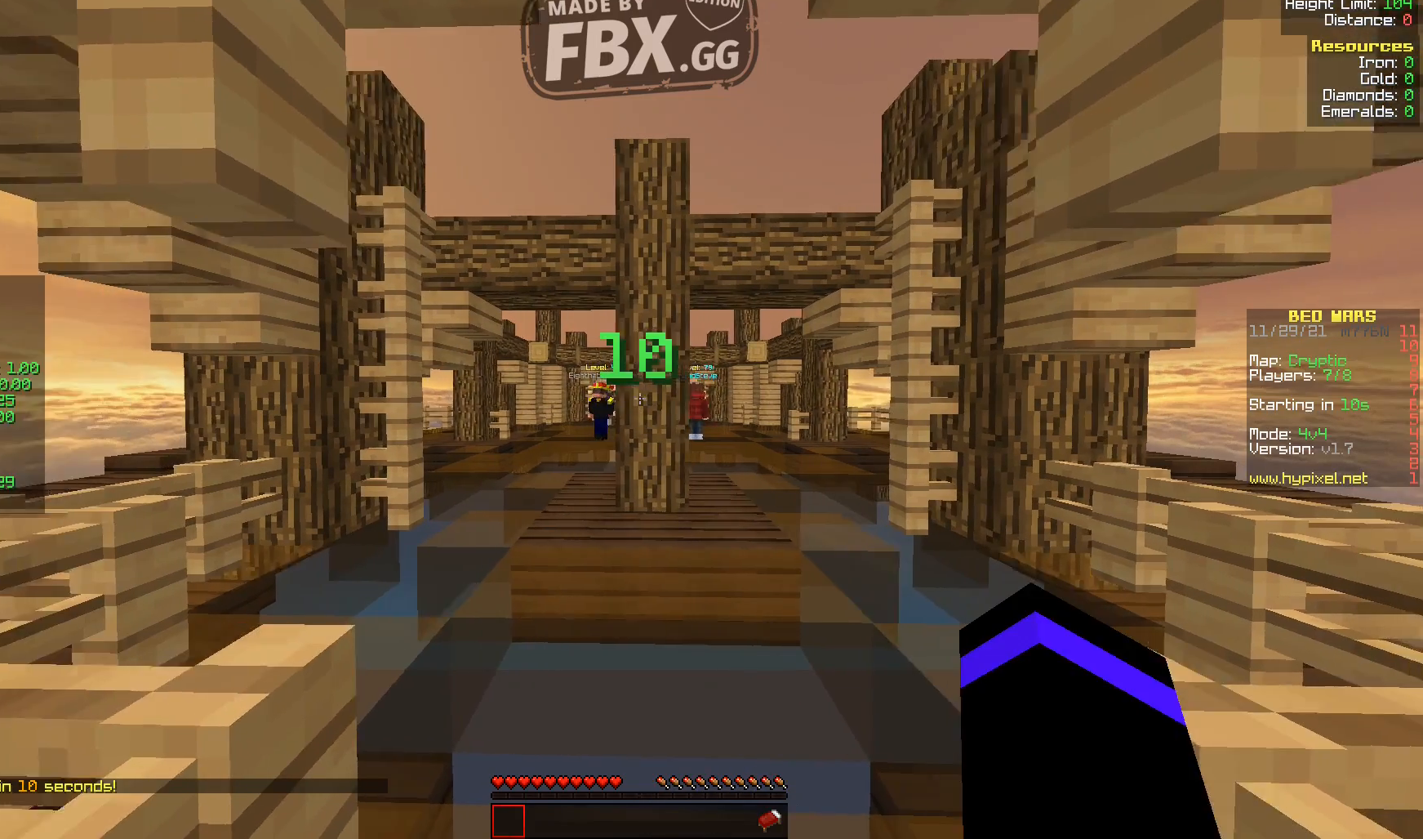
{"keys": ["a", "s"], "events": [[40, "a", "up"], [40, "d", "down"], [200, "d", "up"], [360, "a", "down"], [360, "d", "down"], [400, "d", "up"]]}
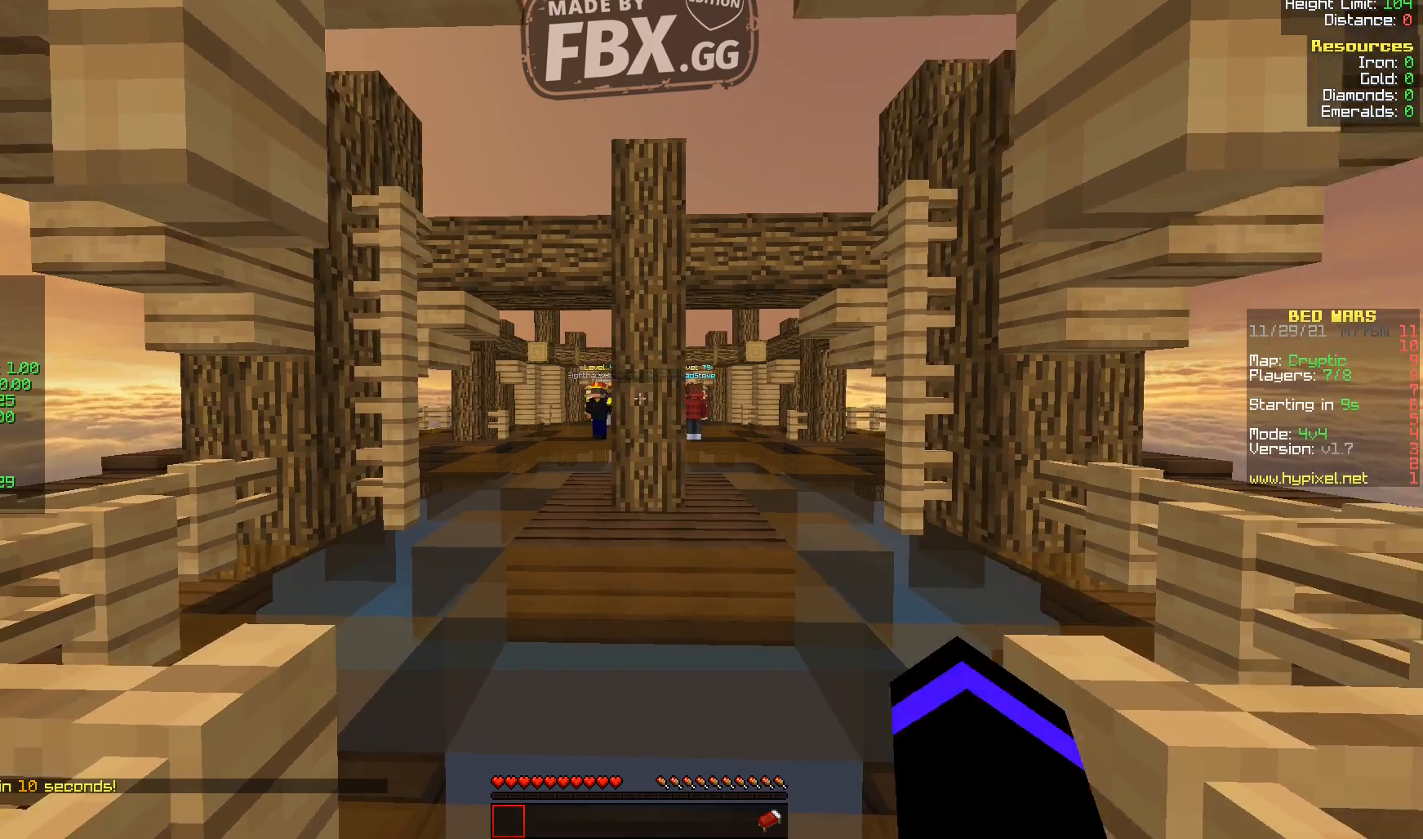
{"keys": ["d", "s"], "events": [[40, "a", "up"], [80, "d", "down"], [240, "d", "up"], [280, "a", "down"], [400, "a", "up"], [480, "d", "down"]]}
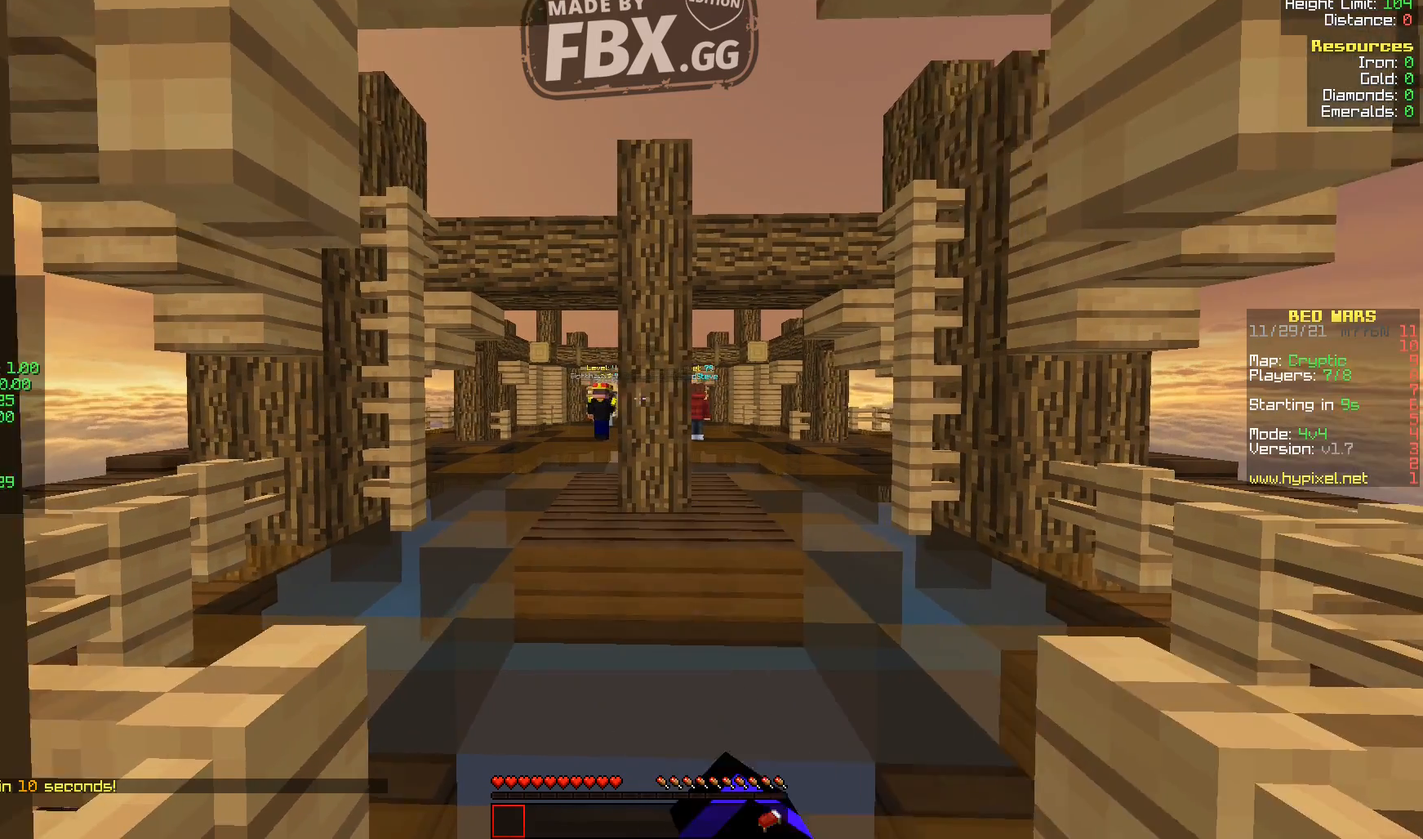
{"keys": ["a", "s"], "events": [[120, "d", "up"], [200, "a", "down"], [320, "a", "up"], [360, "d", "down"], [480, "d", "up"], [520, "a", "down"]]}
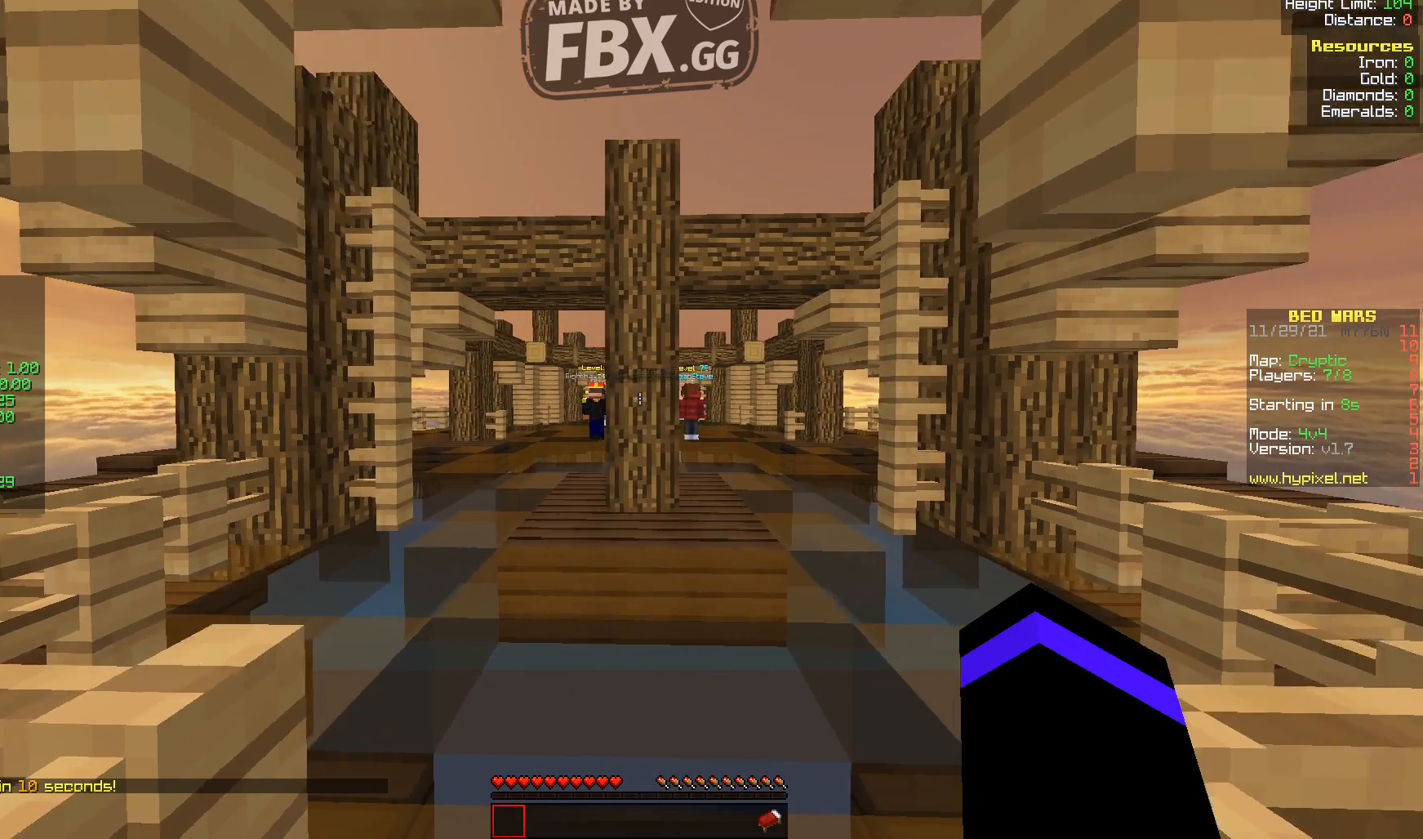
{"keys": ["a", "s"], "events": [[160, "a", "up"], [200, "d", "down"], [320, "a", "down"], [320, "d", "up"]]}
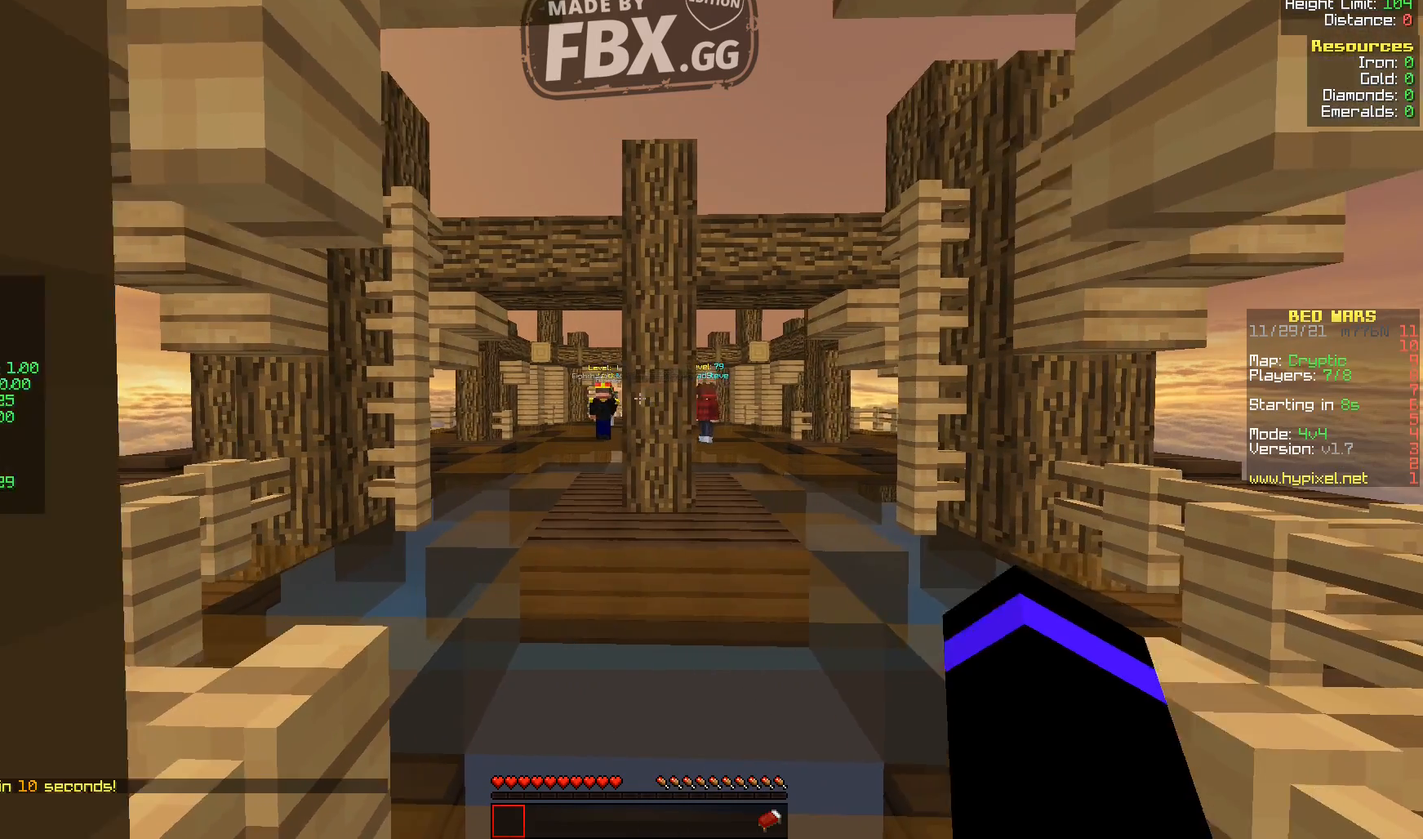
{"keys": ["a", "s"], "events": [[40, "a", "up"], [40, "d", "down"], [160, "d", "up"], [200, "a", "down"], [360, "a", "up"], [360, "d", "down"], [440, "d", "up"], [480, "a", "down"]]}
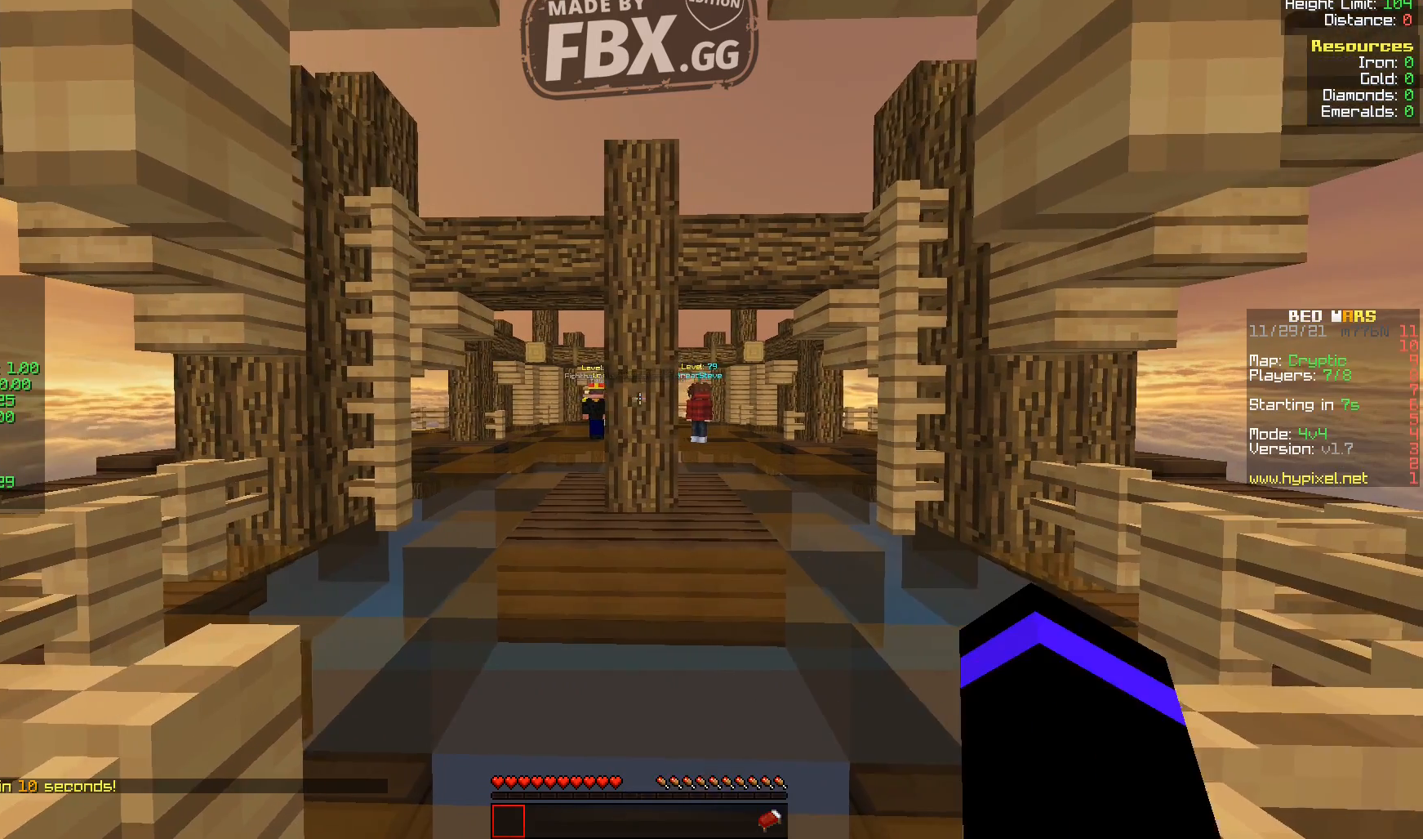
{"keys": ["d", "s"], "events": [[80, "a", "up"], [120, "d", "down"], [200, "d", "up"], [240, "a", "down"], [400, "a", "up"], [400, "d", "down"]]}
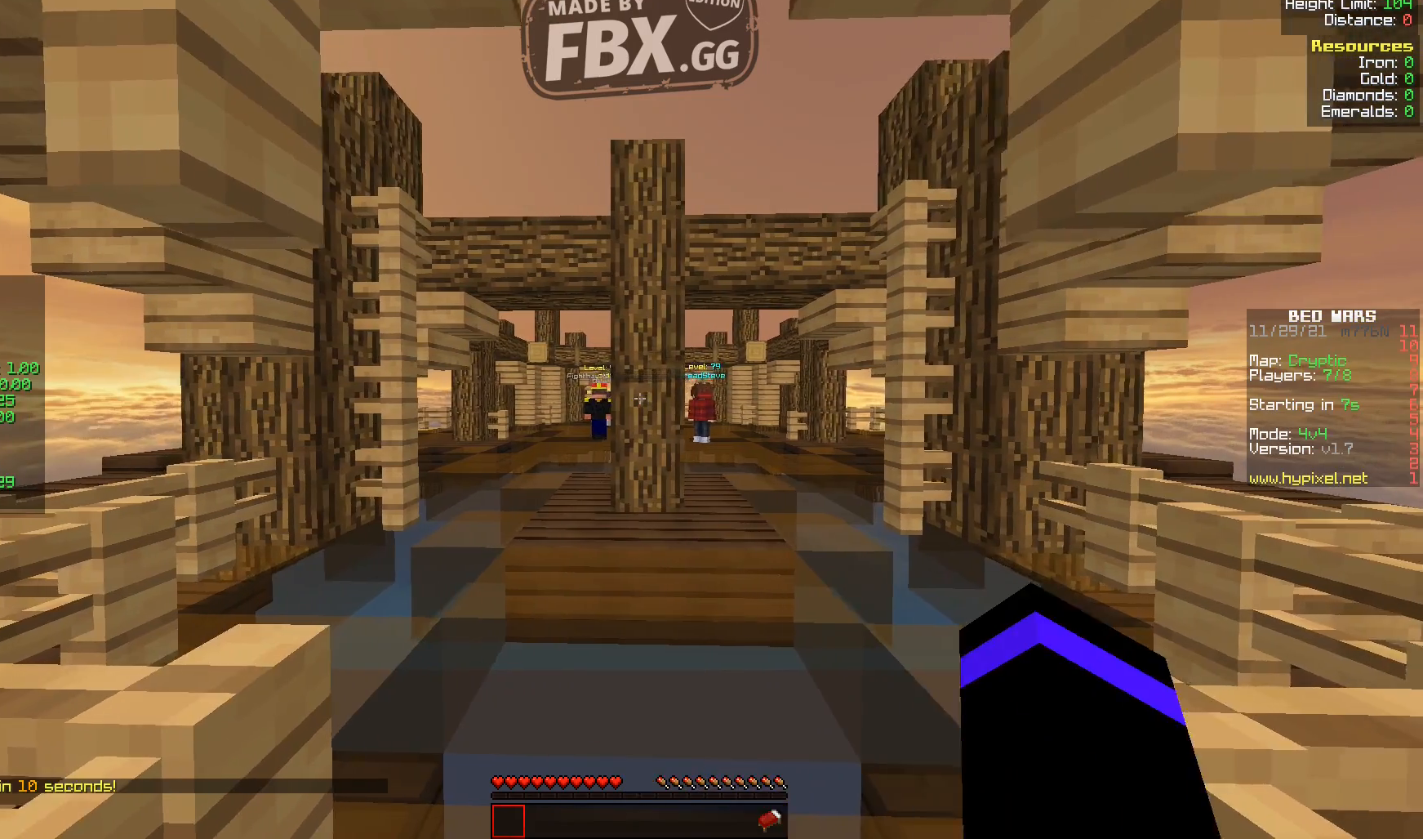
{"keys": ["a", "s"], "events": [[80, "d", "up"], [120, "a", "down"], [240, "a", "up"], [360, "d", "down"], [480, "d", "up"], [520, "a", "down"]]}
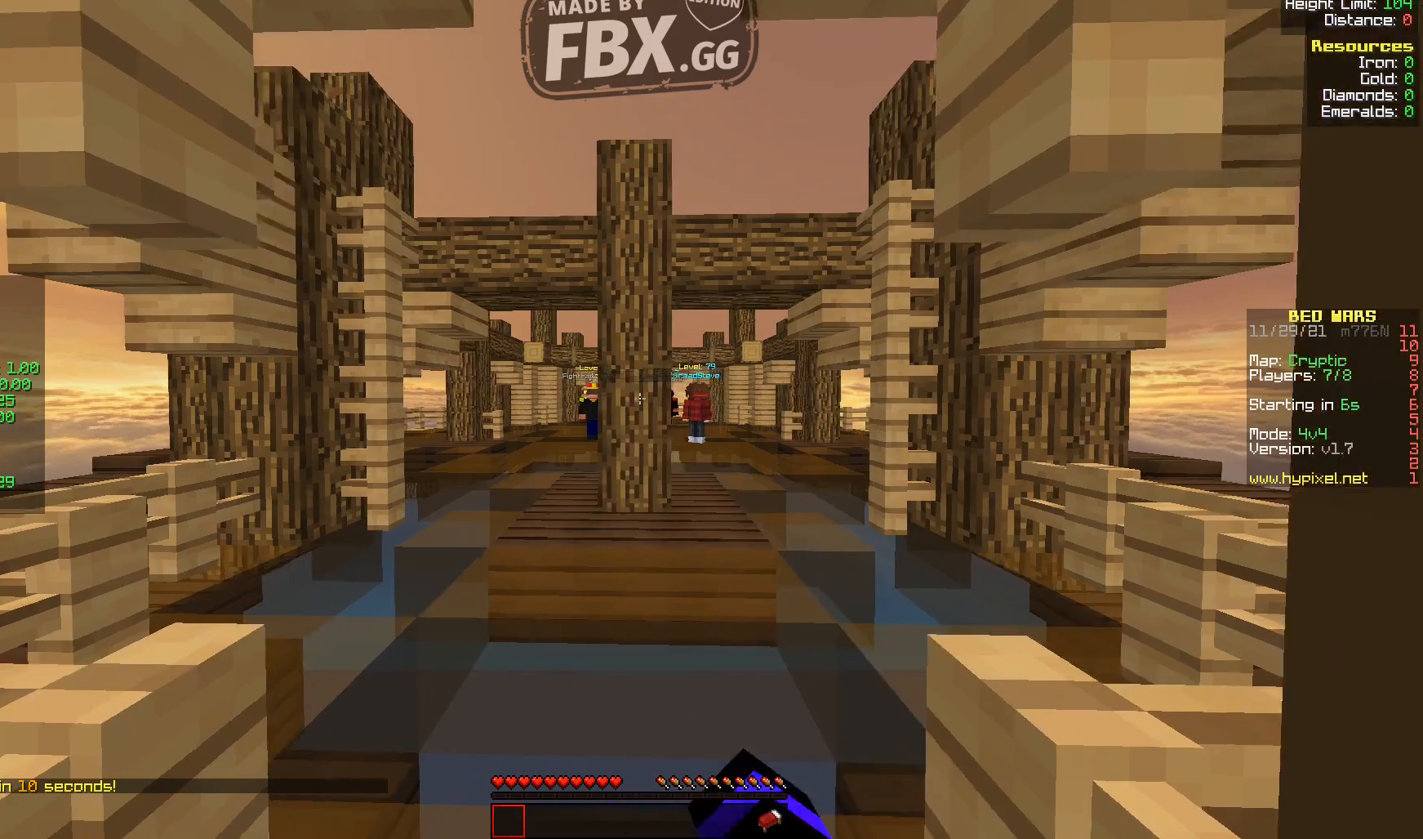
{"keys": ["s"], "events": [[120, "a", "up"], [160, "d", "down"], [320, "a", "down"], [320, "d", "up"], [480, "a", "up"]]}
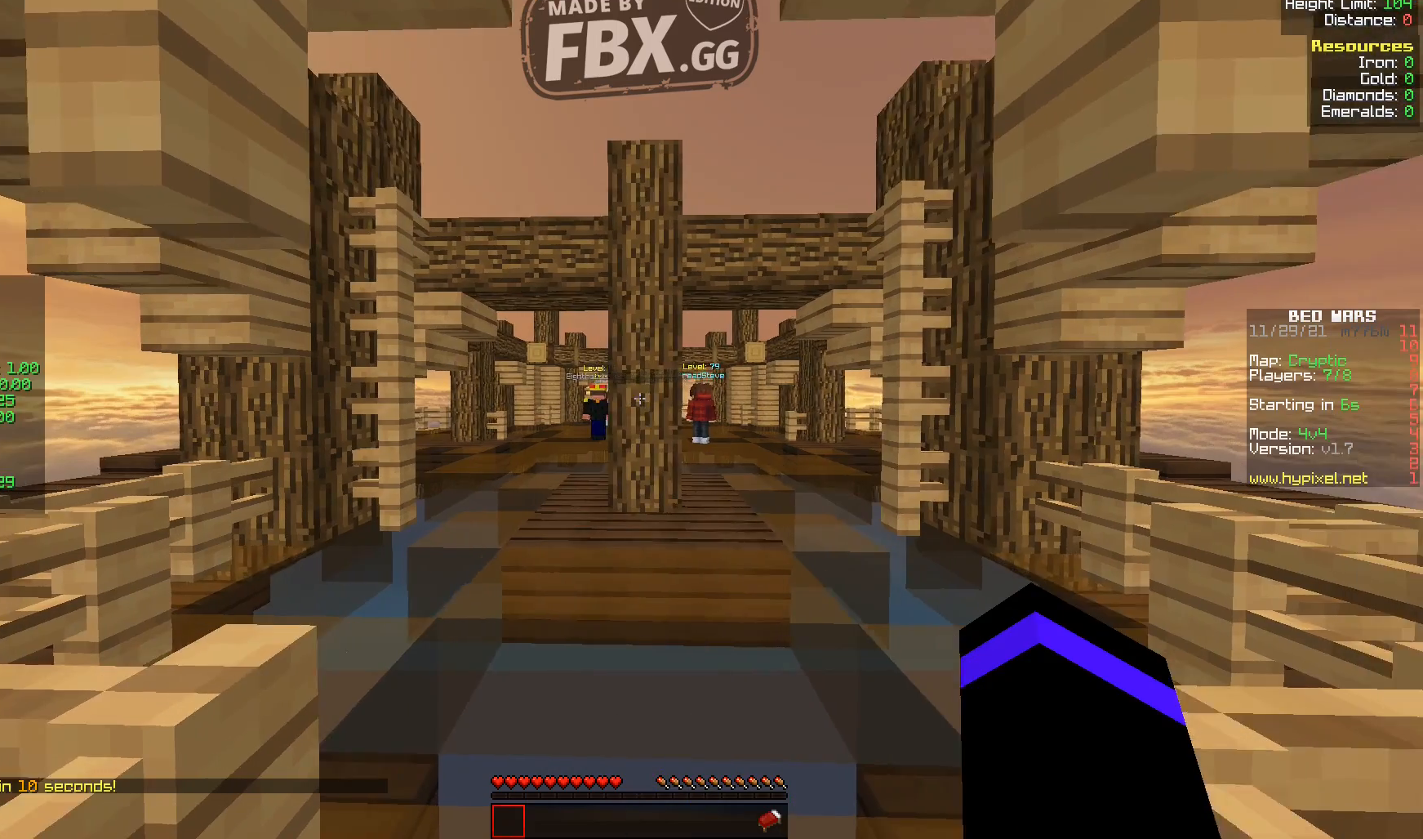
{"keys": ["a", "s"], "events": [[40, "d", "down"], [160, "d", "up"], [200, "a", "down"], [360, "a", "up"], [360, "d", "down"], [480, "d", "up"], [520, "a", "down"]]}
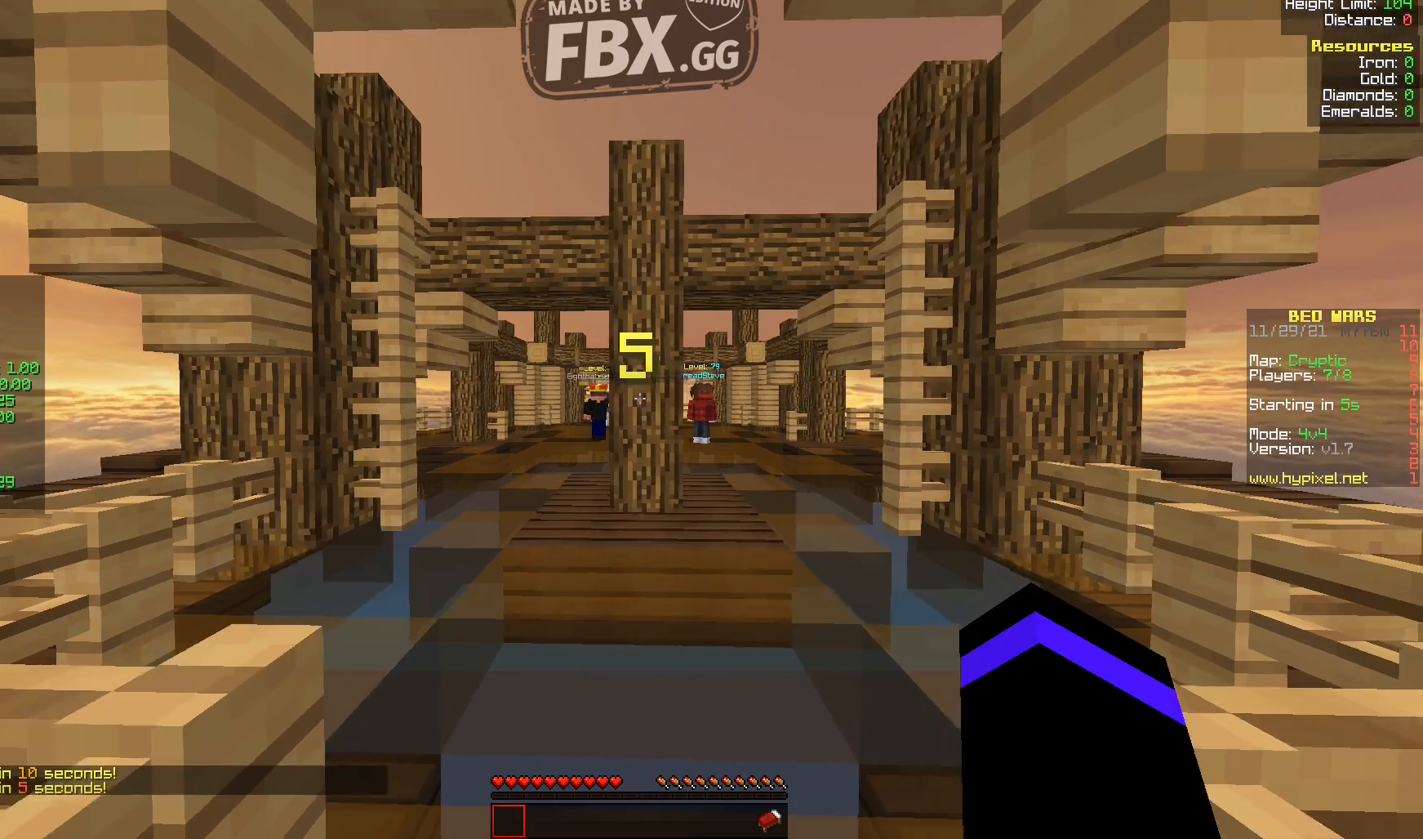
{"keys": ["d", "s"], "events": [[120, "a", "up"], [120, "d", "down"], [240, "d", "up"], [280, "a", "down"], [440, "a", "up"], [440, "d", "down"]]}
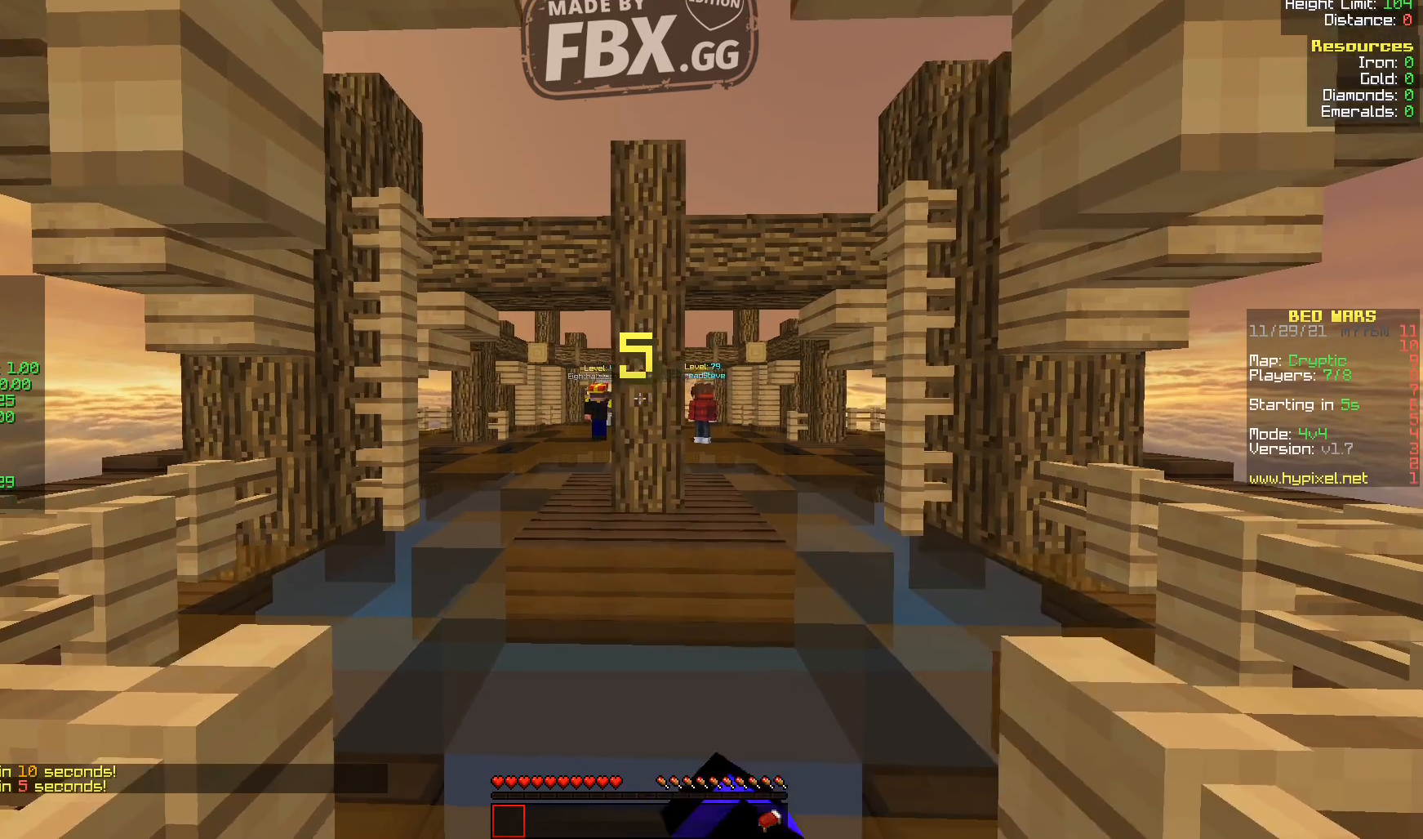
{"keys": ["a", "s"], "events": [[120, "a", "down"], [120, "d", "up"], [320, "a", "up"], [320, "d", "down"], [480, "a", "down"], [480, "d", "up"]]}
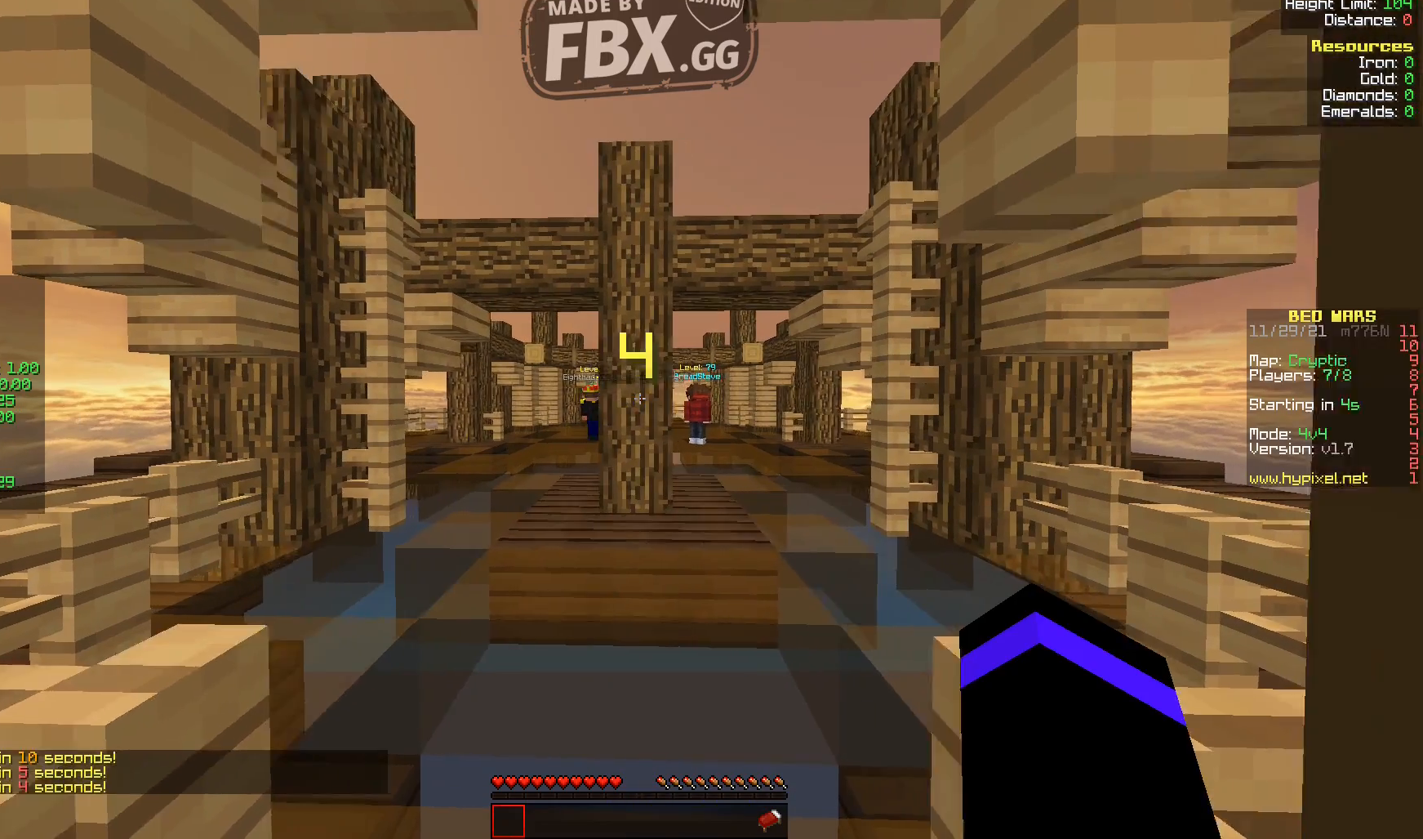
{"keys": ["d", "s"], "events": [[120, "a", "up"], [160, "d", "down"], [280, "d", "up"], [320, "a", "down"], [440, "a", "up"], [440, "d", "down"]]}
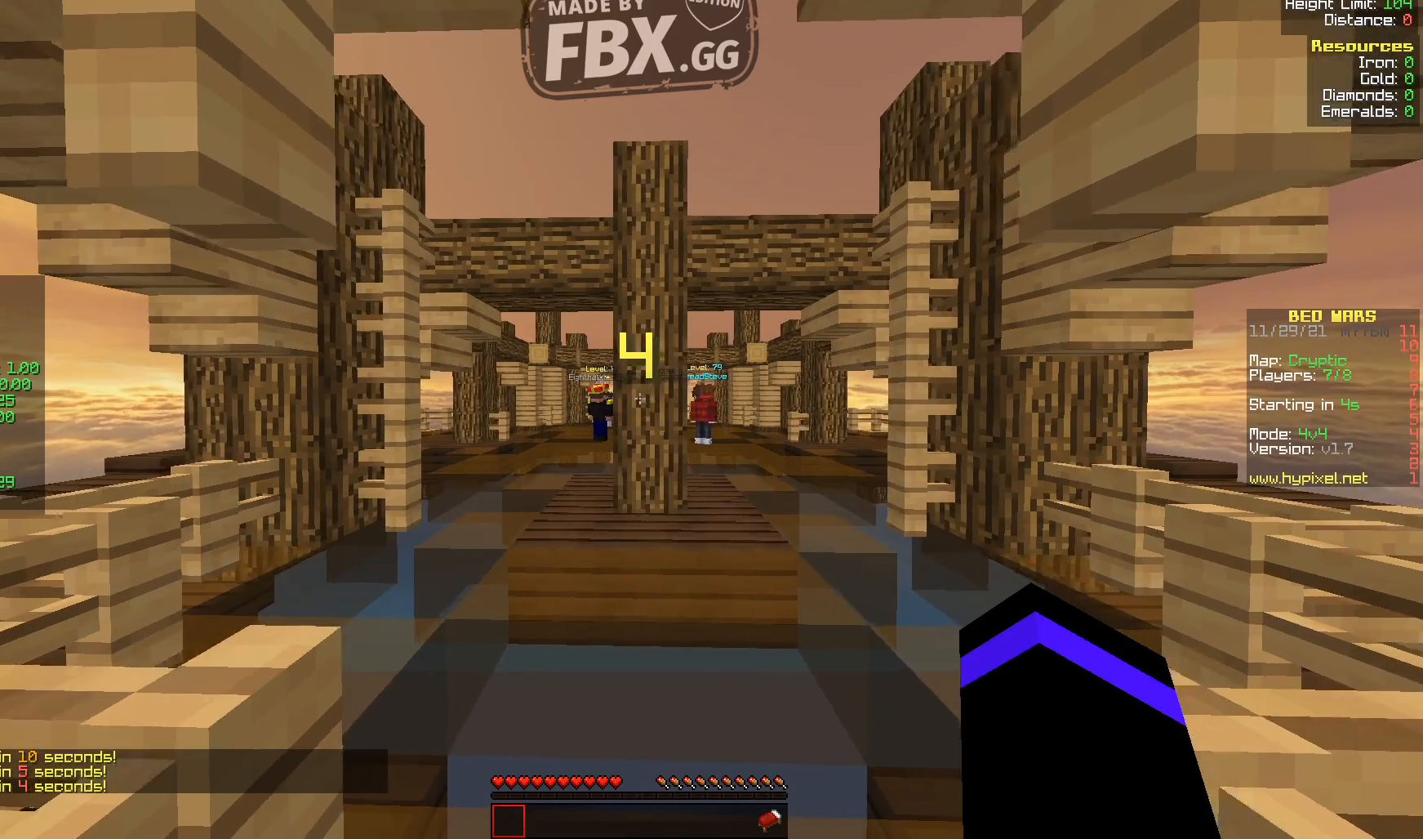
{"keys": ["s"], "events": [[80, "d", "up"], [120, "a", "down"], [240, "a", "up"], [240, "d", "down"], [400, "a", "down"], [400, "d", "up"], [520, "a", "up"]]}
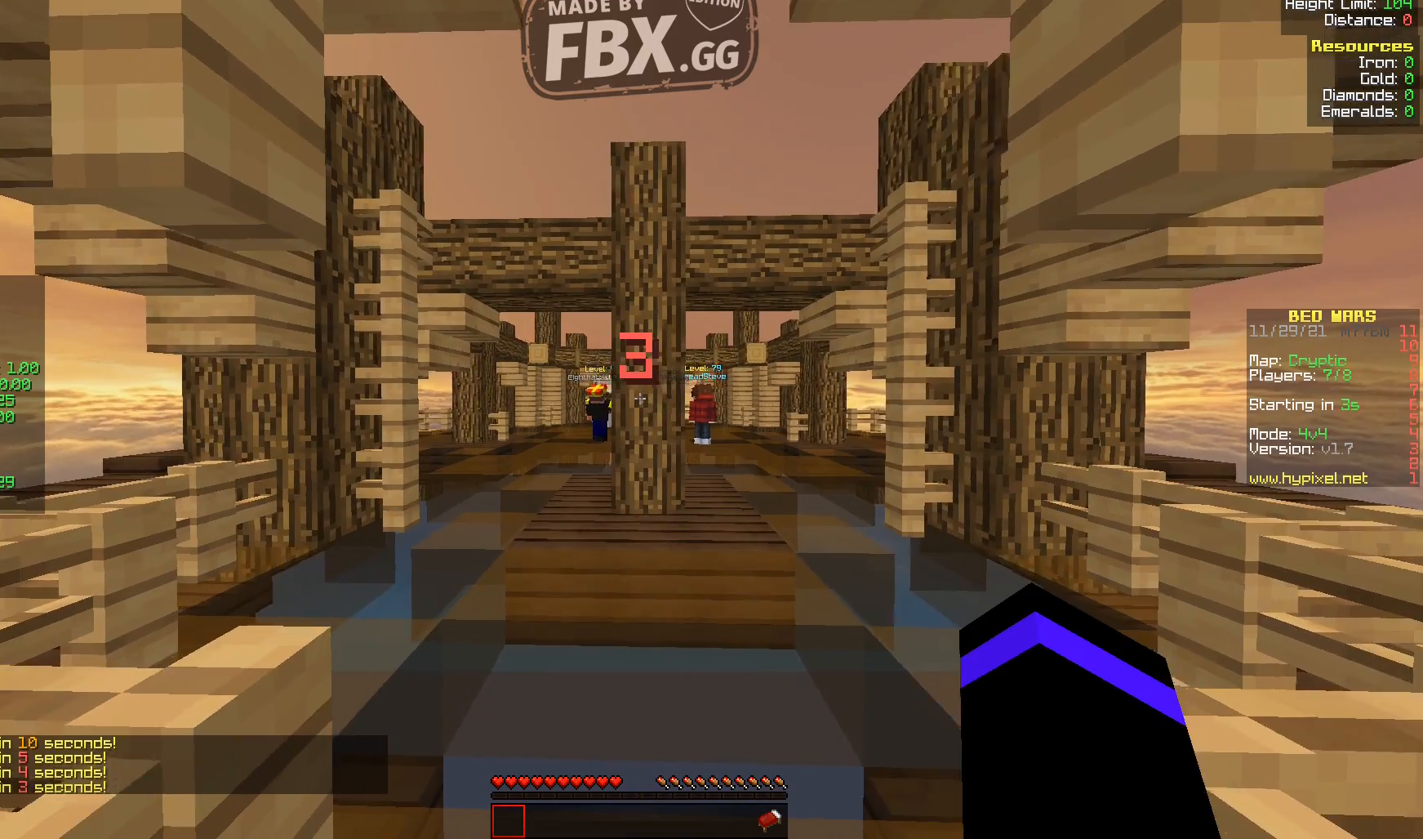
{"keys": [], "events": [[40, "d", "down"], [120, "d", "up"], [240, "s", "up"]]}
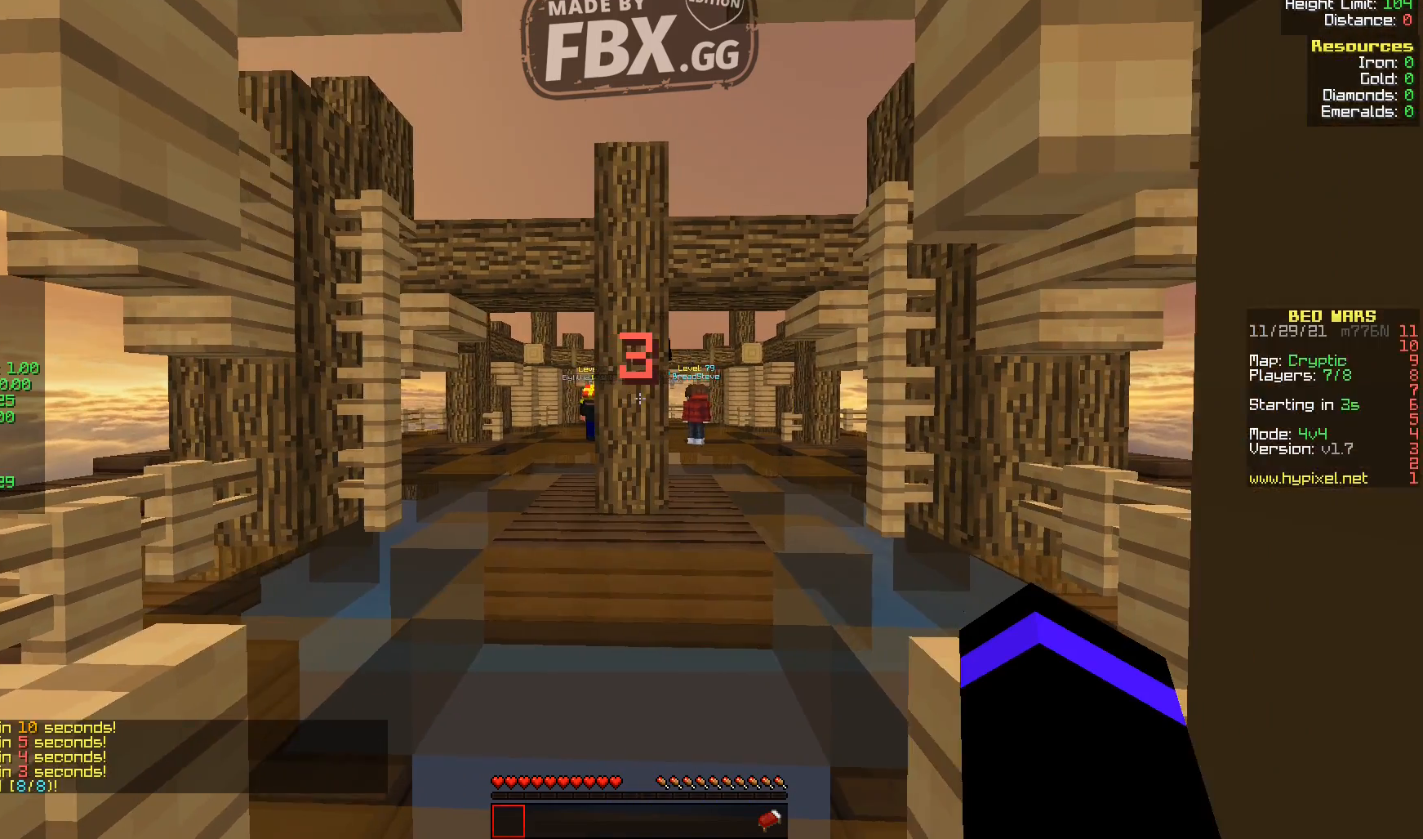
{"keys": ["s"], "events": [[40, "w", "down"], [280, "w", "up"], [360, "s", "down"]]}
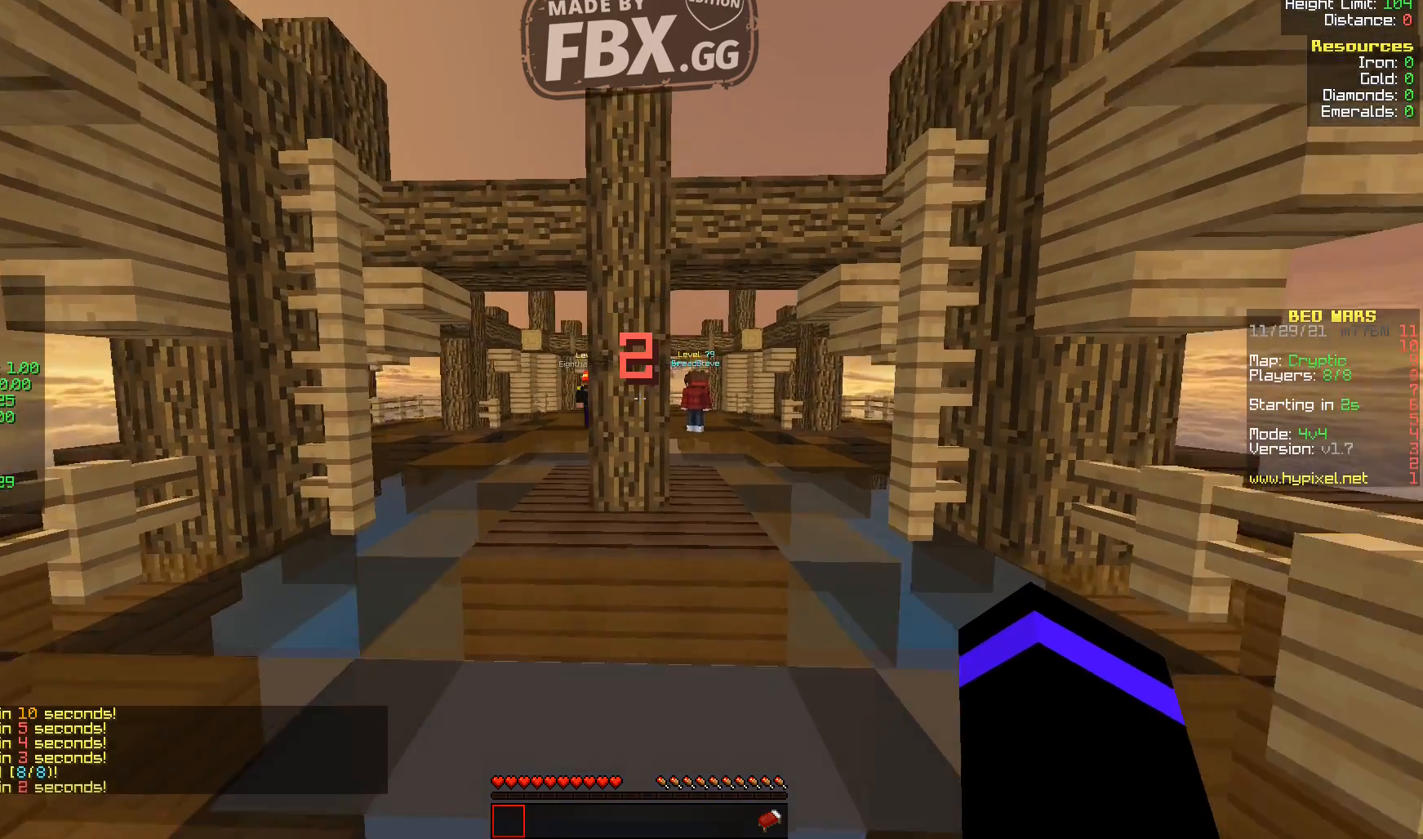
{"keys": ["s"], "events": [[320, "a", "down"], [480, "a", "up"]]}
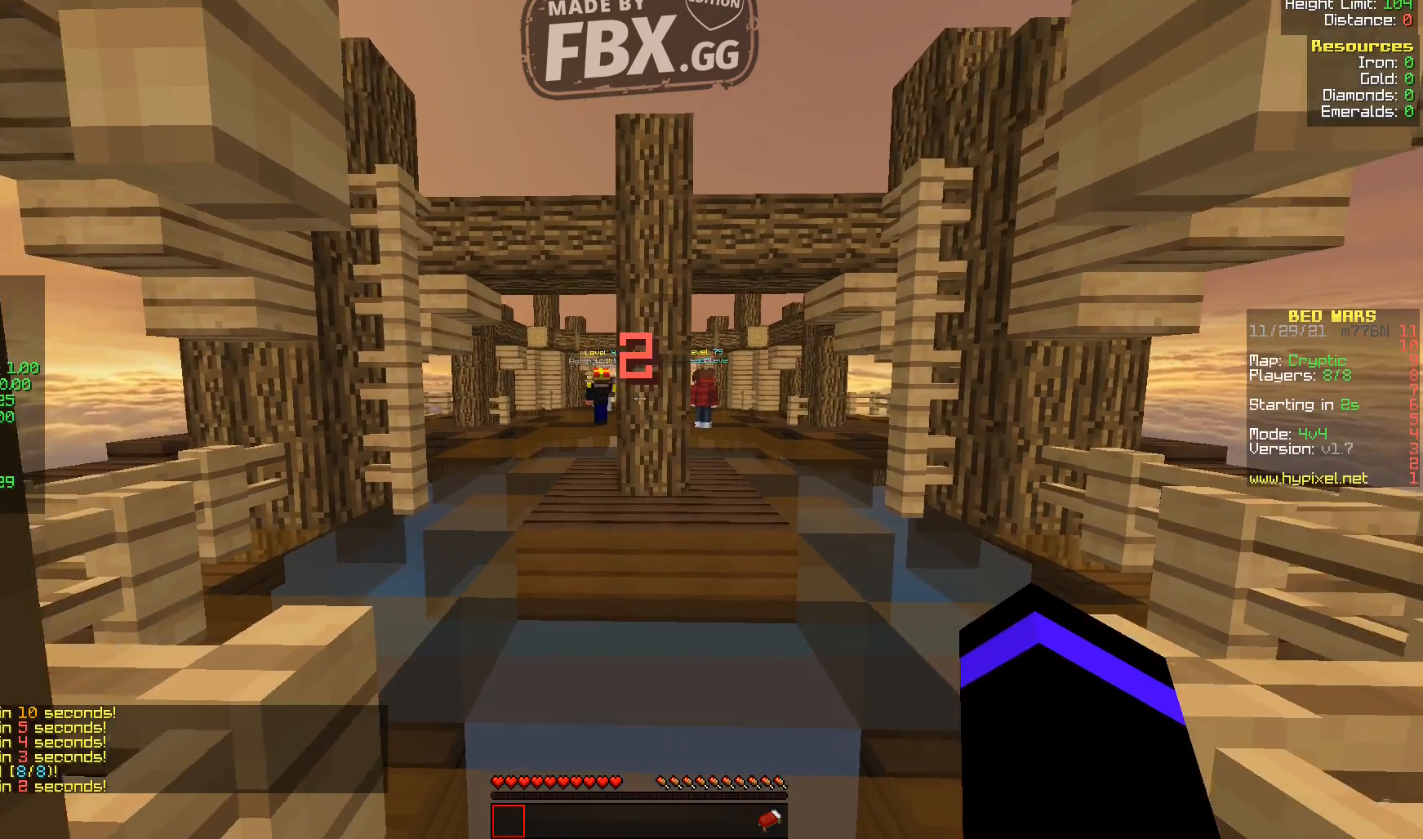
{"keys": ["s"], "events": []}